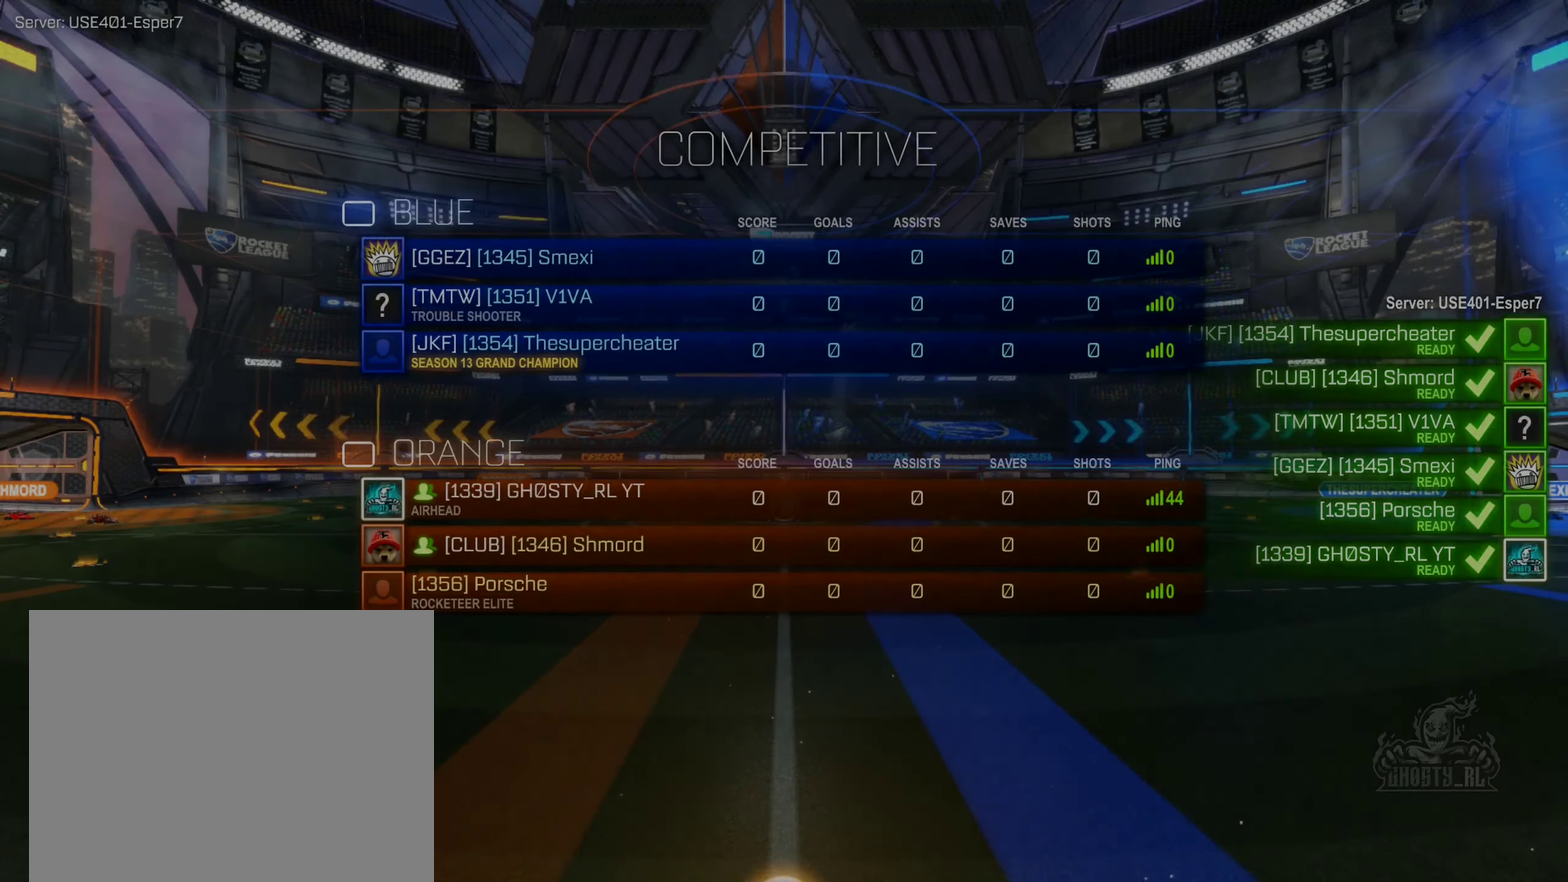
Gameplay with a controller (Xbox layout); each line is a JSON object with the inputs held at the frame after it. "events" lists button and stick changes between this image and that frame as [ms after this image, input, new state], when the widget could be followed in between. Not read: HOME.
{"buttons": ["X"], "left_stick": "center", "right_stick": "center", "events": []}
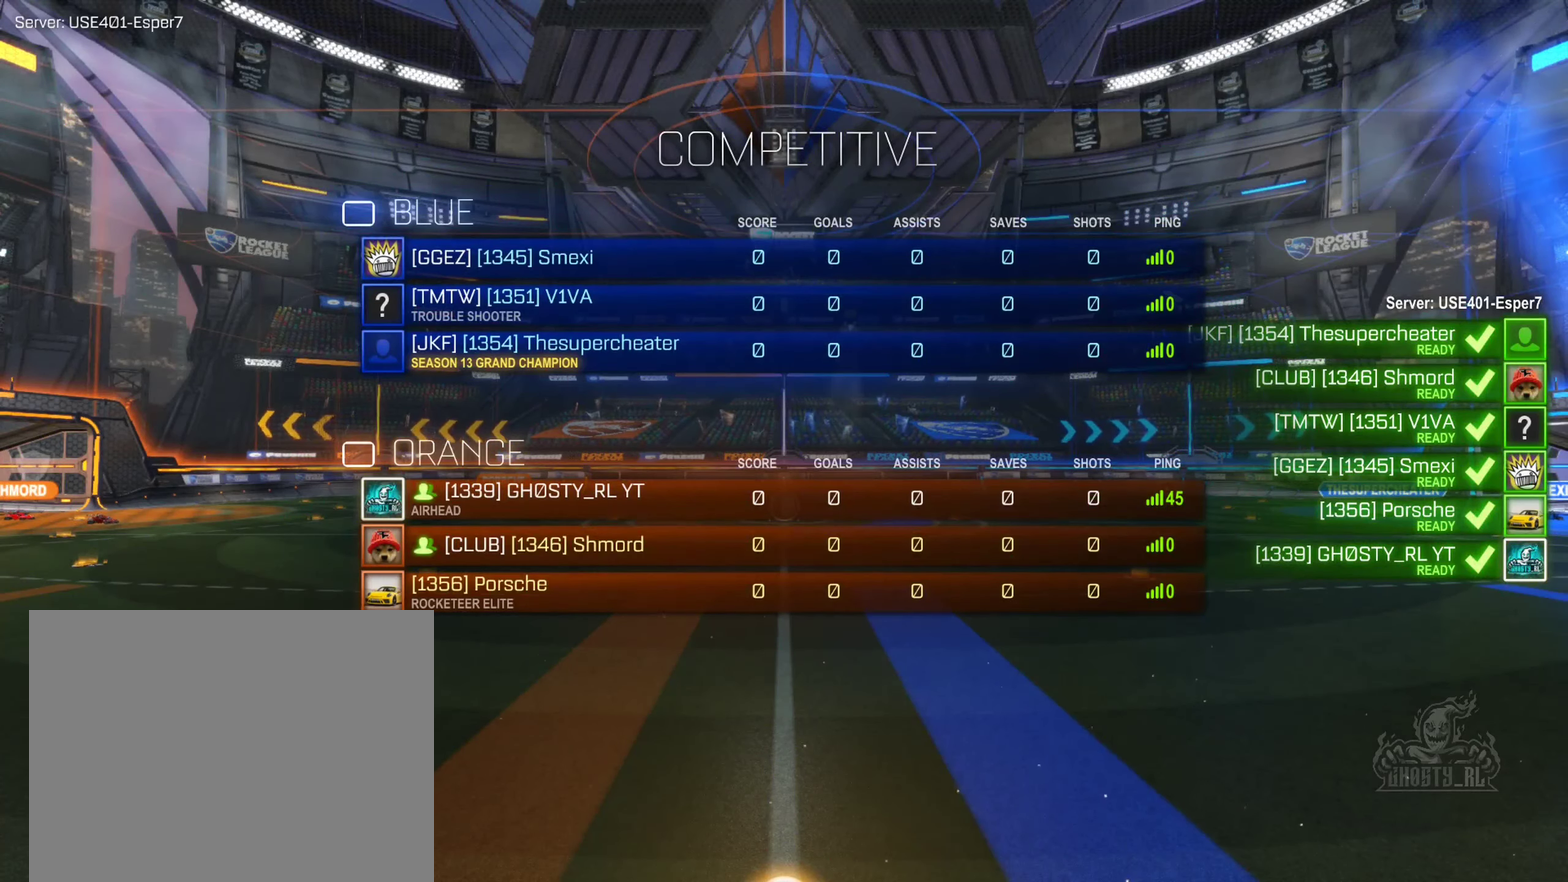
{"buttons": ["X"], "left_stick": "center", "right_stick": "center", "events": []}
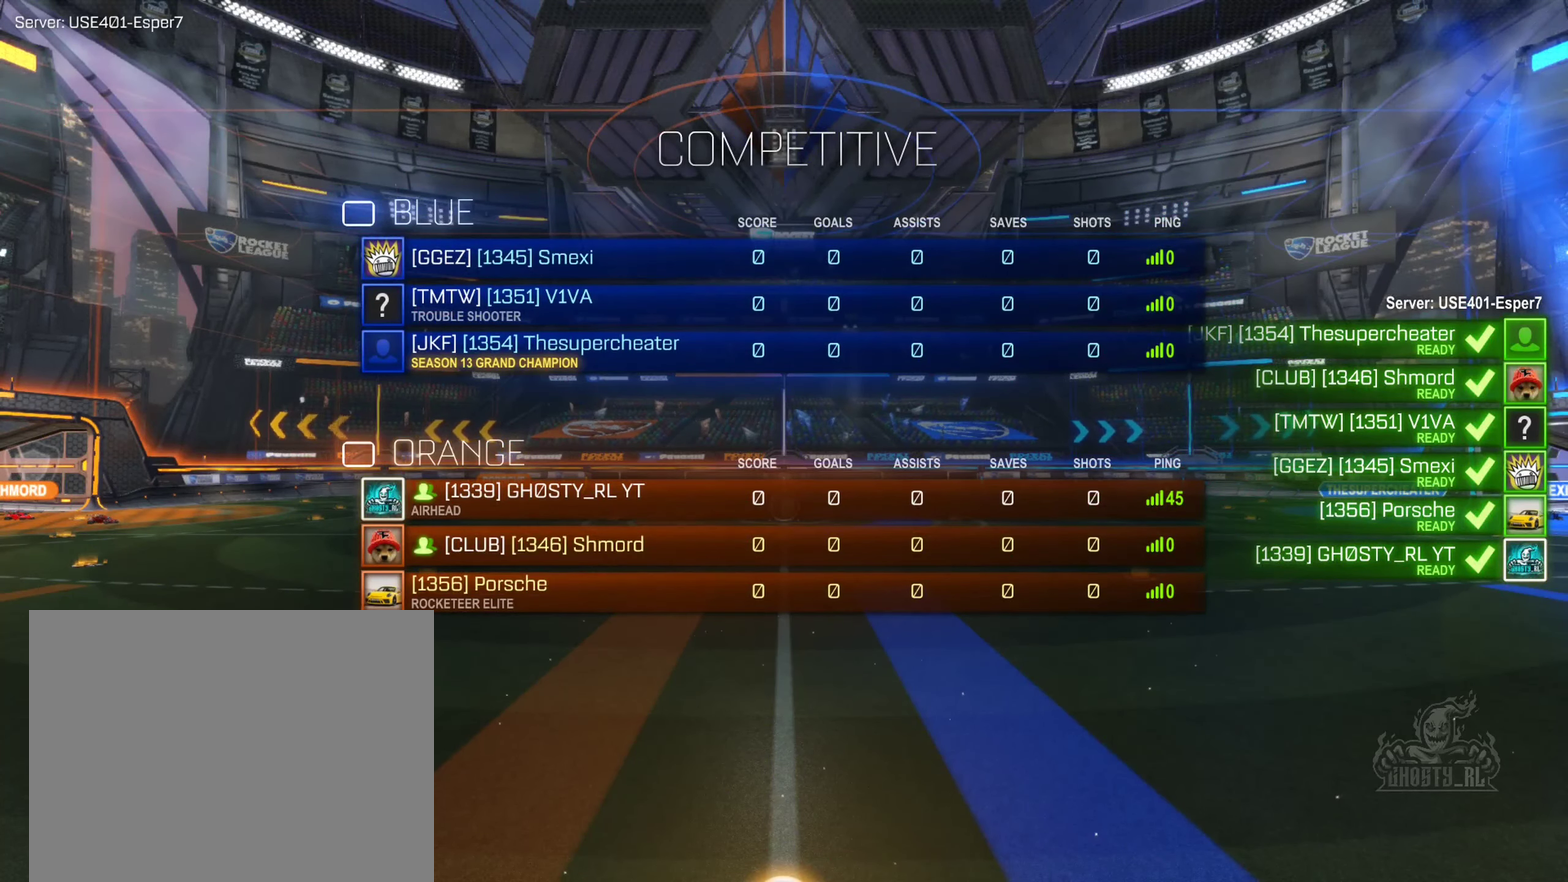
{"buttons": ["X"], "left_stick": "center", "right_stick": "center", "events": []}
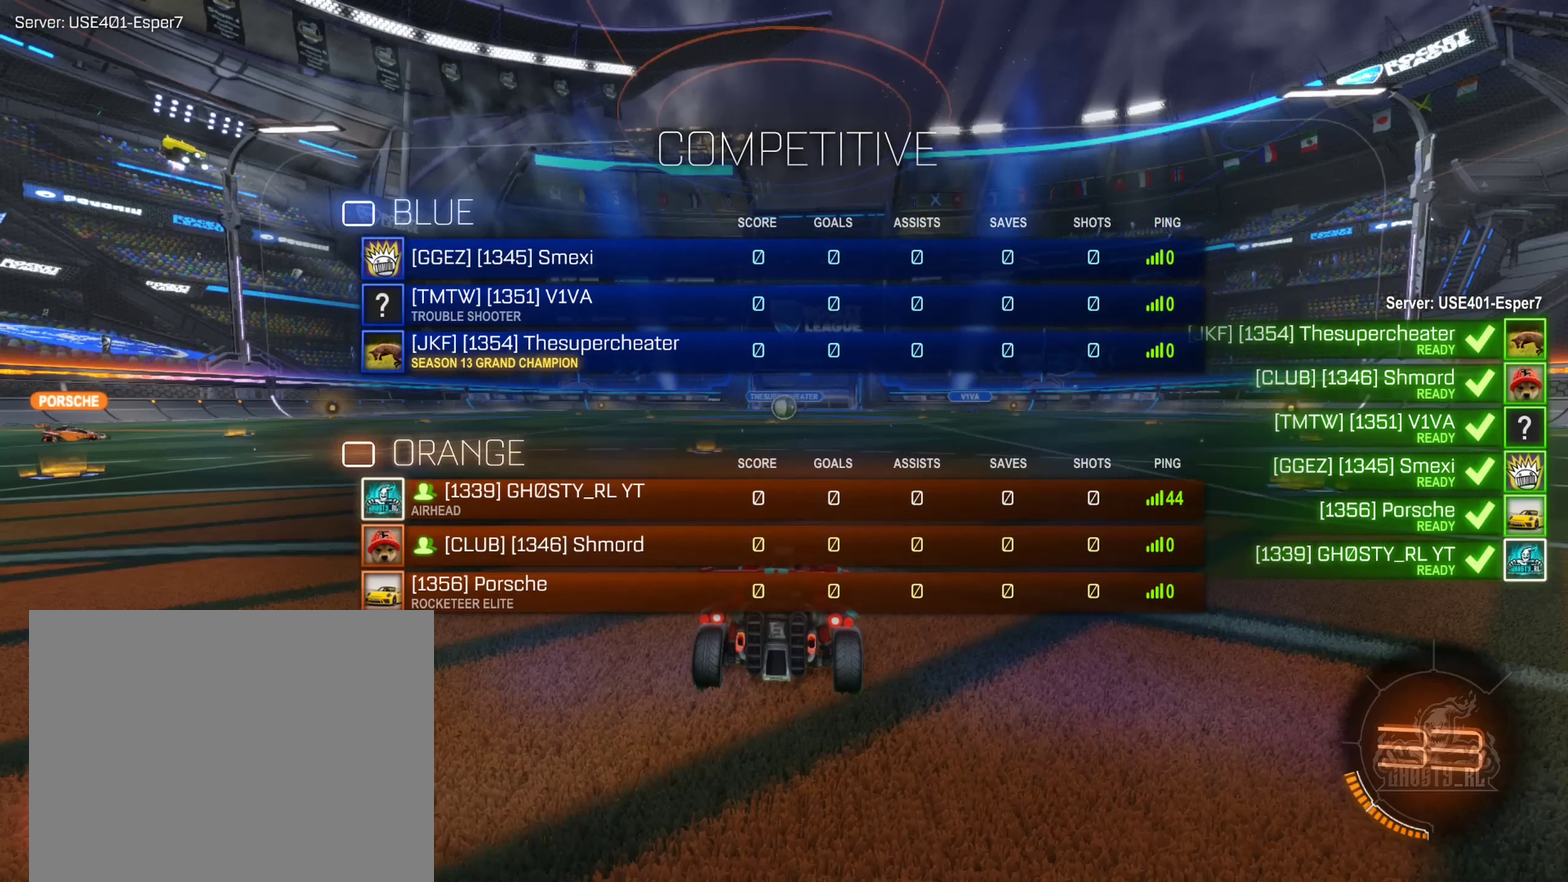
{"buttons": ["X"], "left_stick": "center", "right_stick": "center", "events": []}
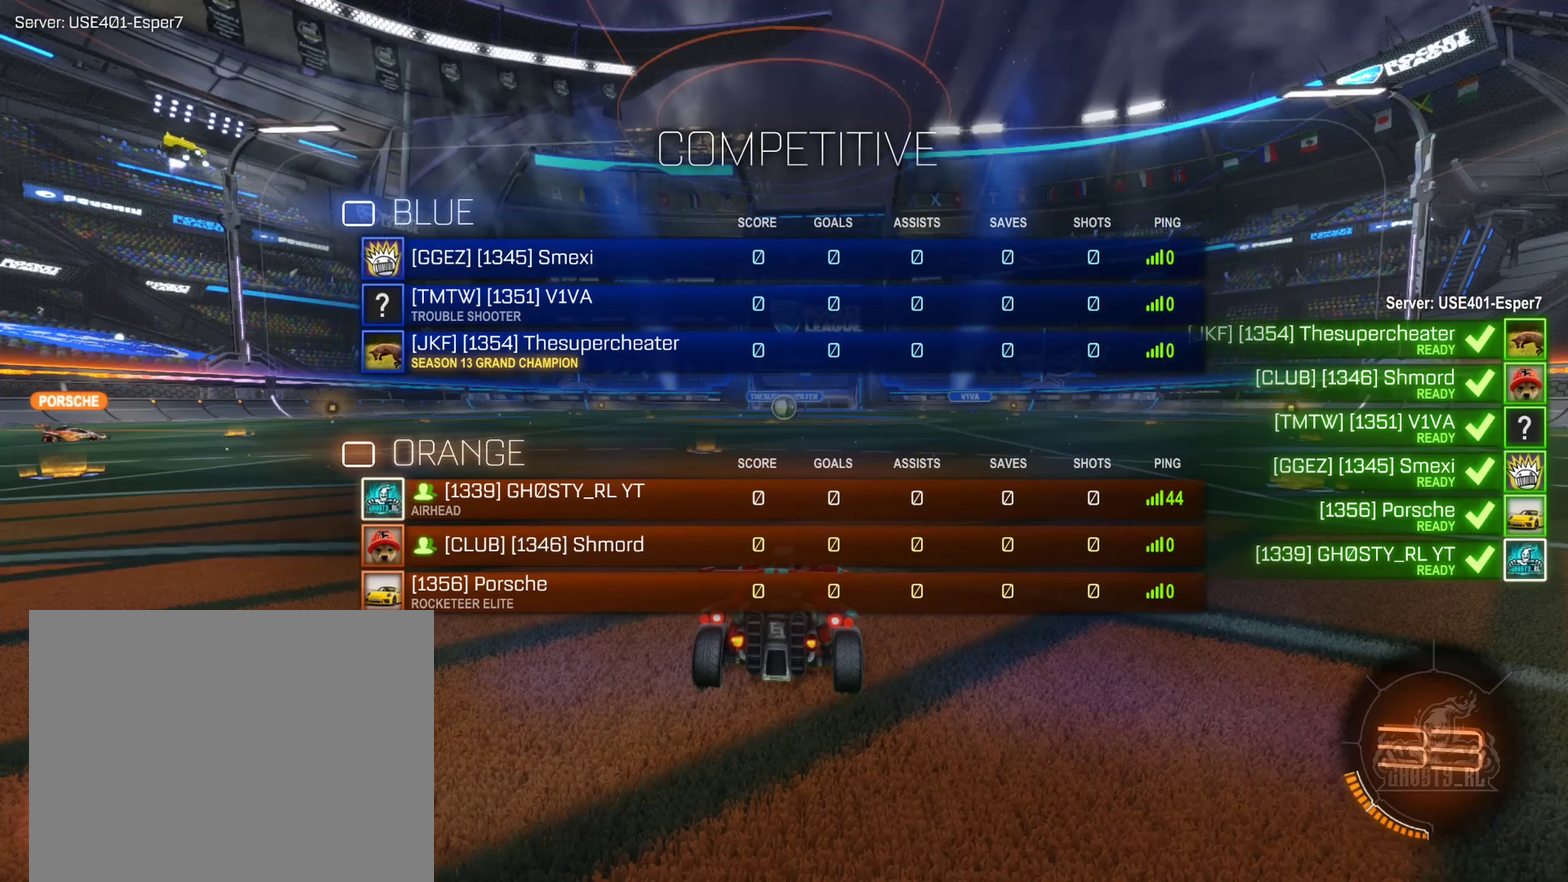
{"buttons": ["X"], "left_stick": "center", "right_stick": "center", "events": []}
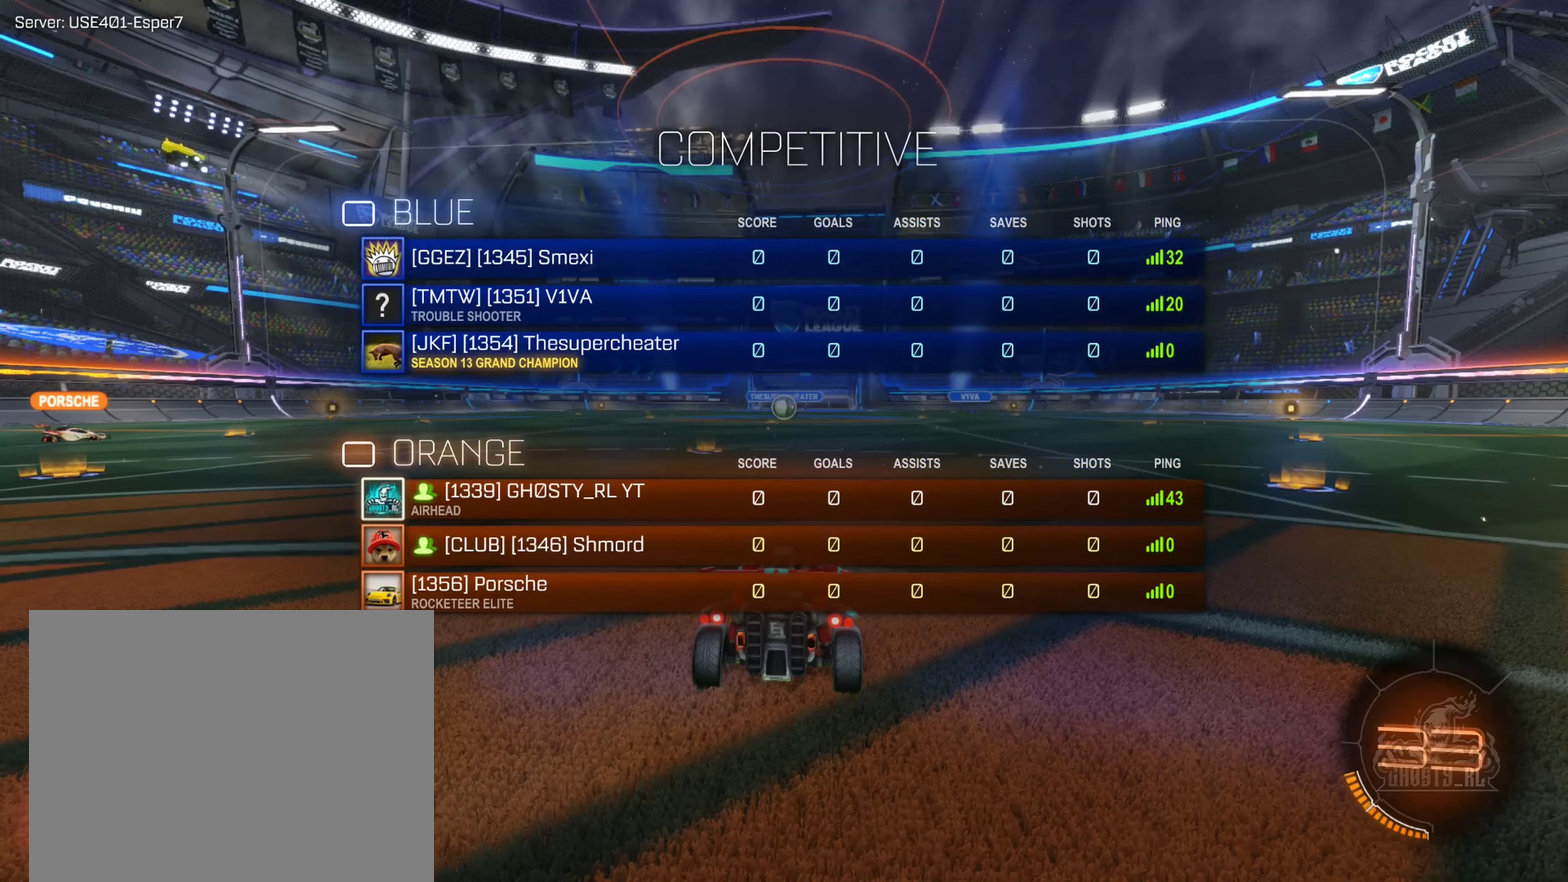
{"buttons": ["X"], "left_stick": "center", "right_stick": "center", "events": []}
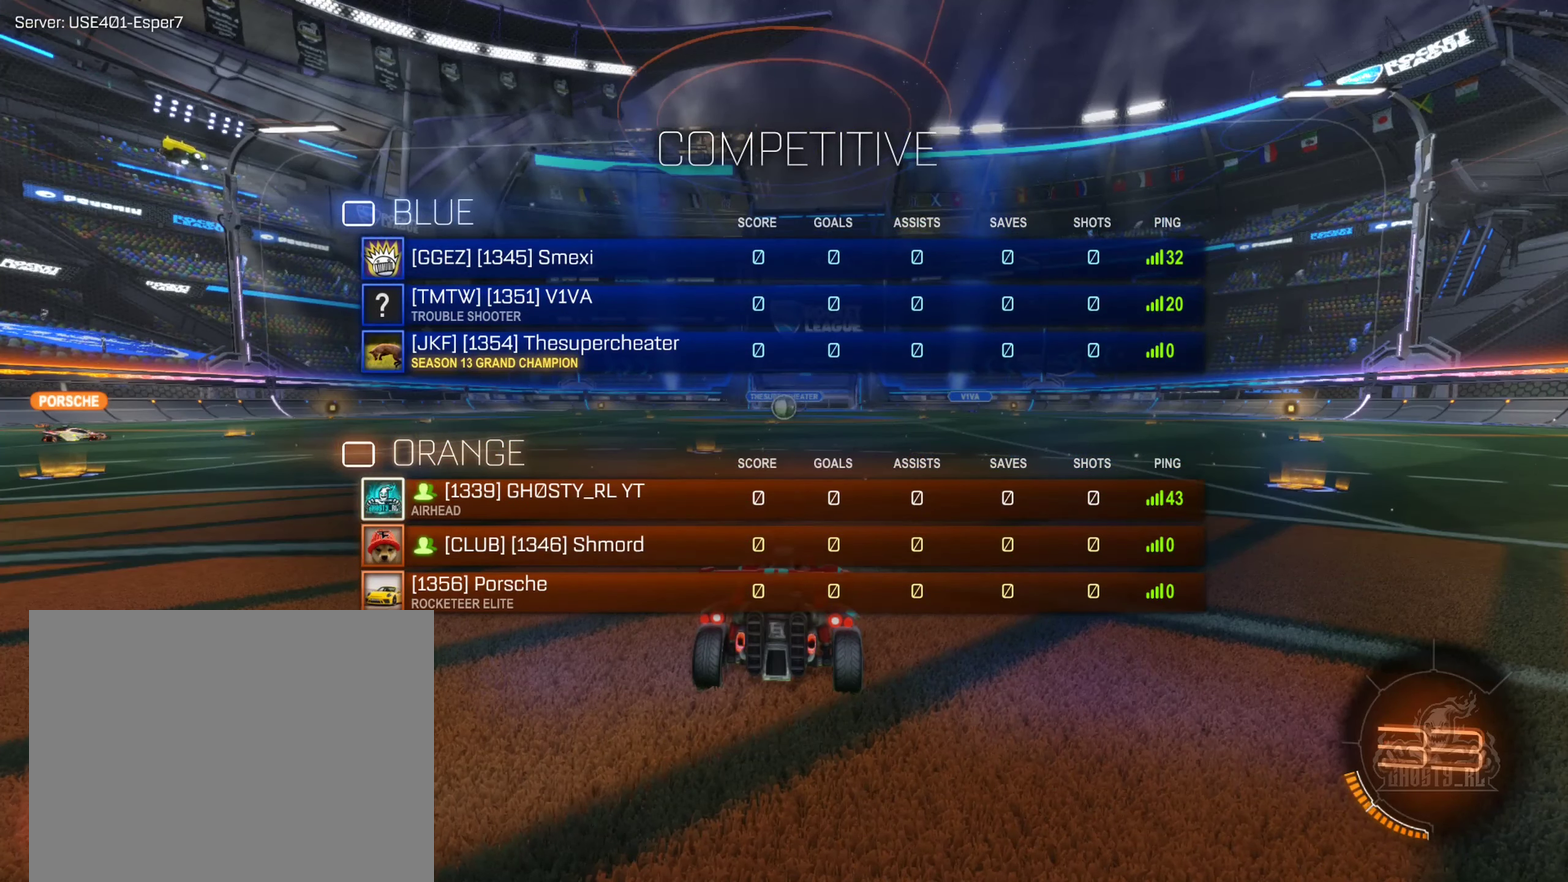
{"buttons": ["X"], "left_stick": "center", "right_stick": "center", "events": []}
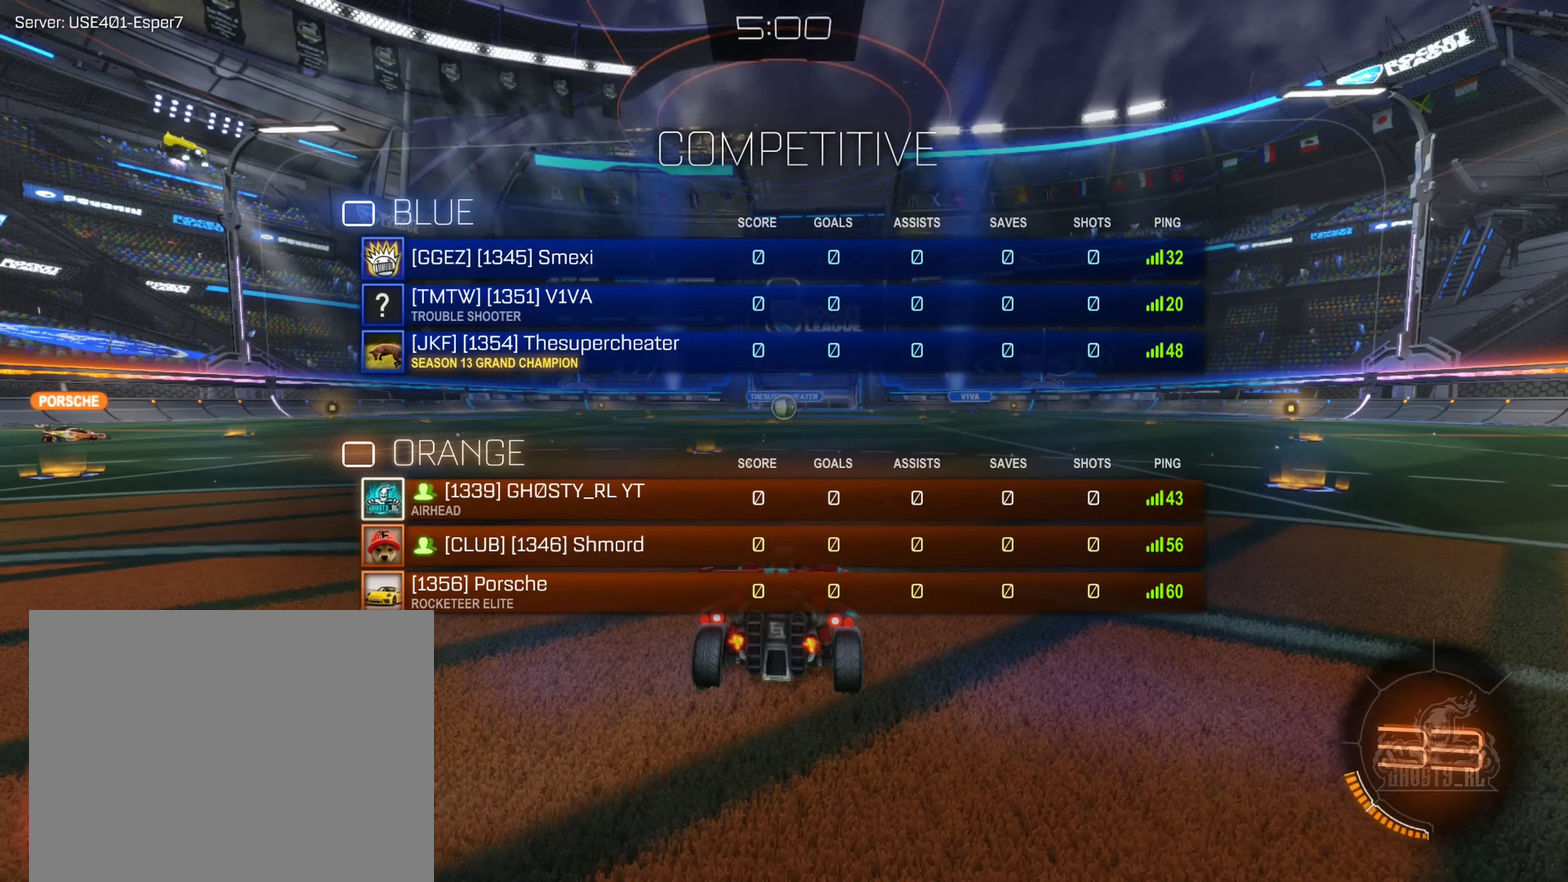
{"buttons": ["X"], "left_stick": "center", "right_stick": "center", "events": []}
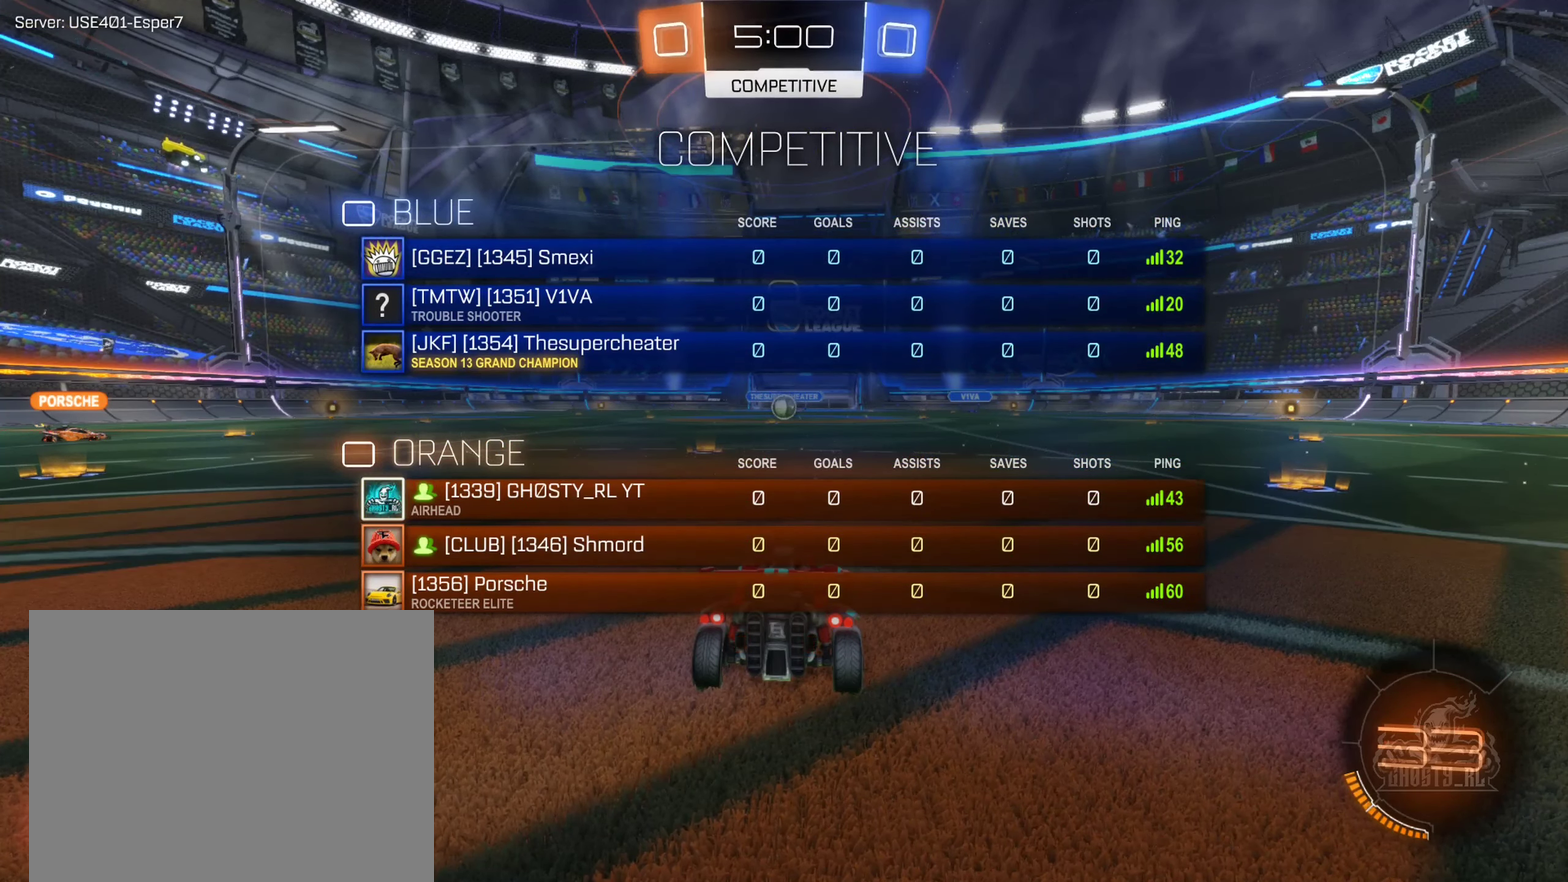
{"buttons": ["X"], "left_stick": "center", "right_stick": "center", "events": []}
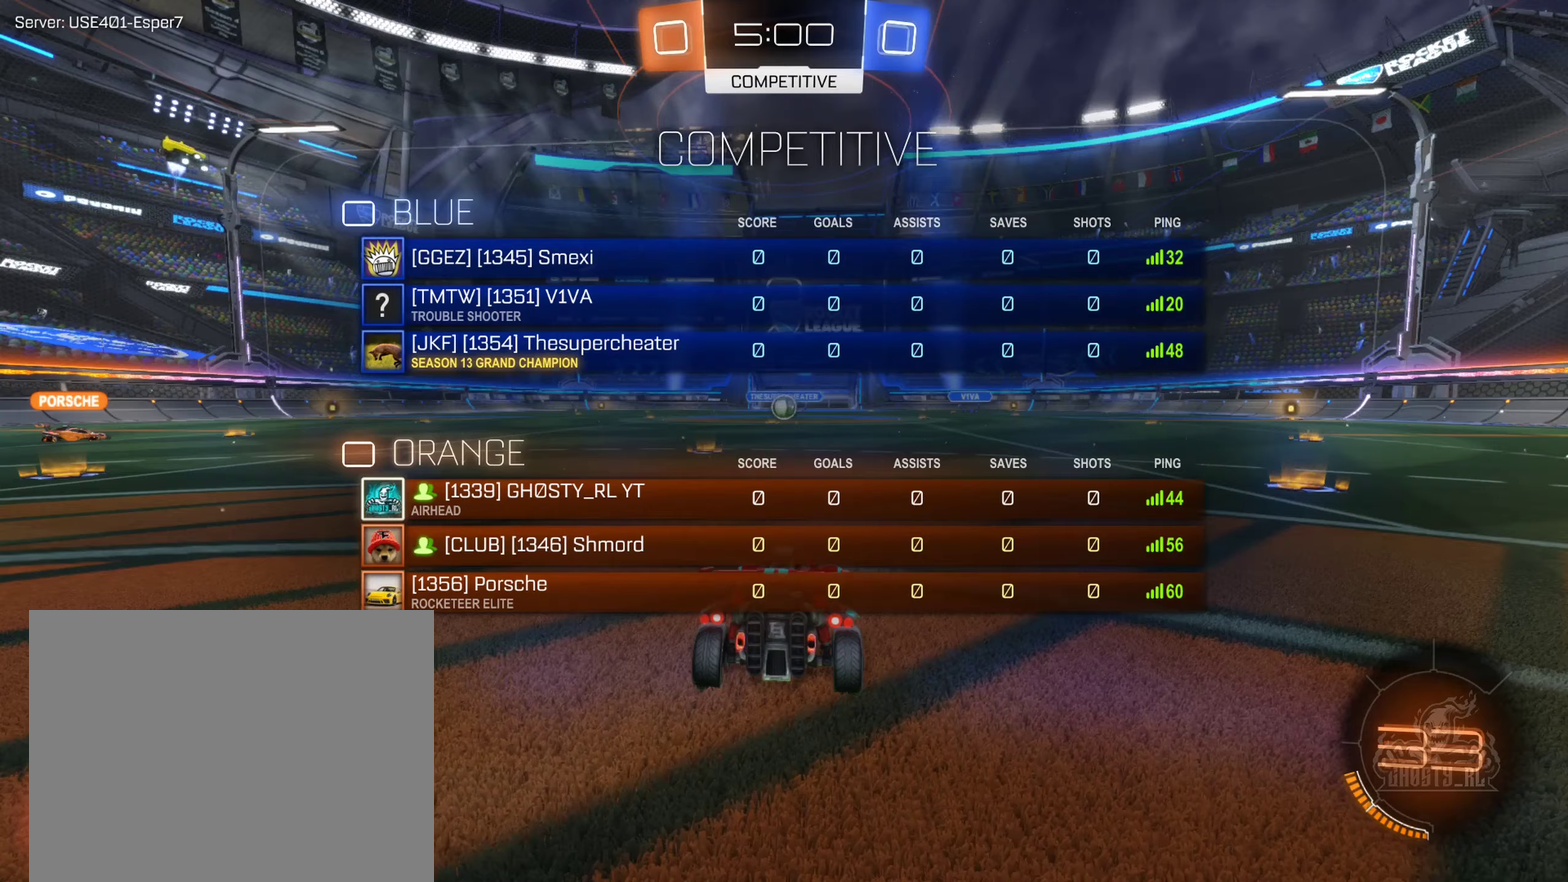
{"buttons": ["X"], "left_stick": "center", "right_stick": "center", "events": []}
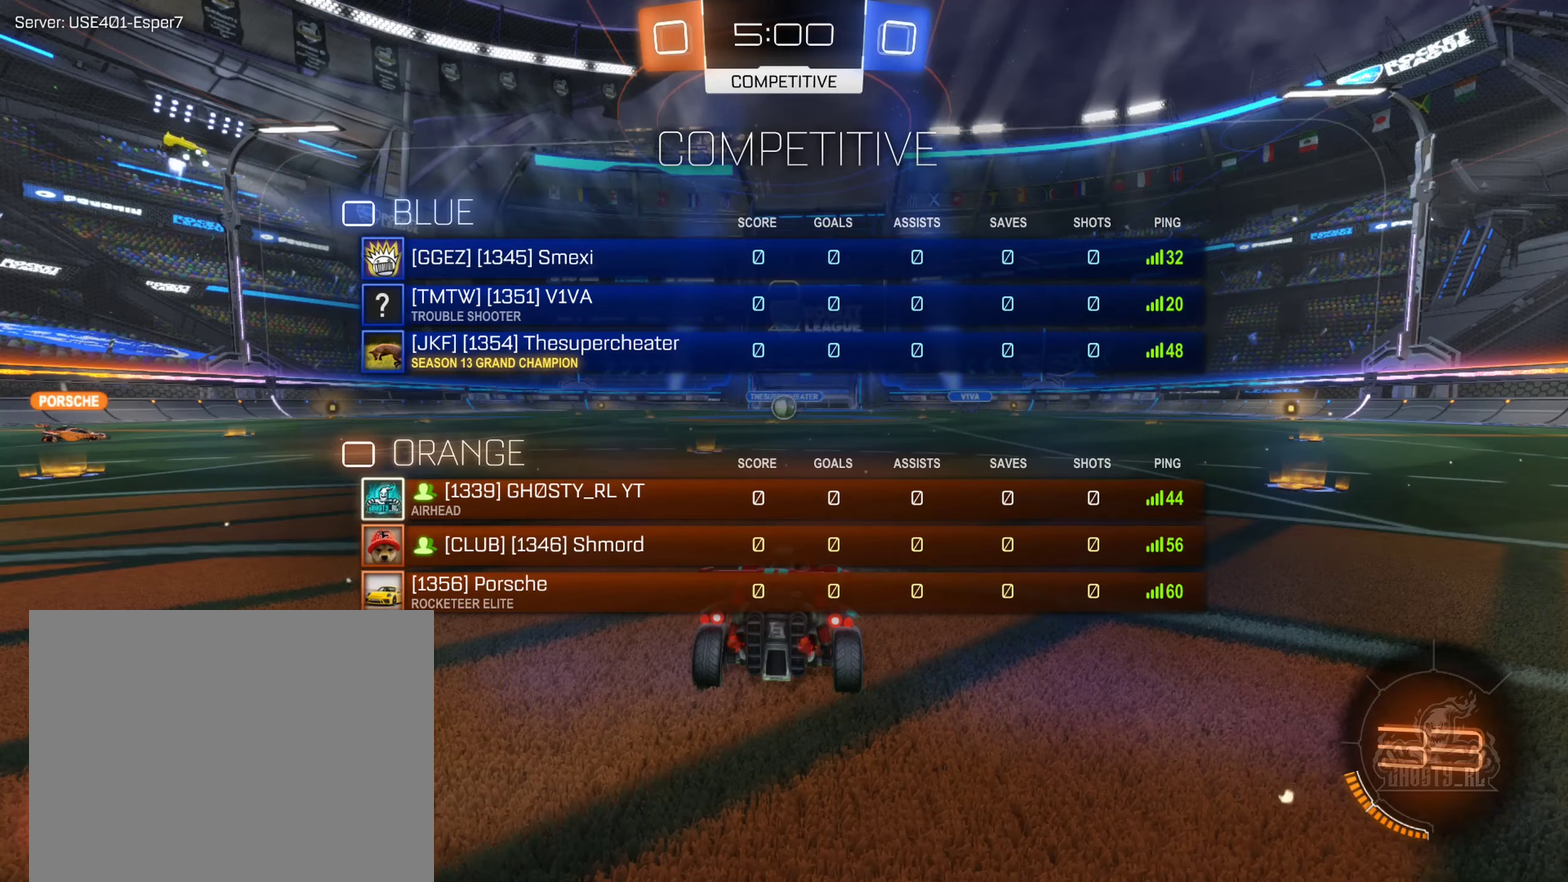
{"buttons": [], "left_stick": "center", "right_stick": "center", "events": [[433, "X", "up"]]}
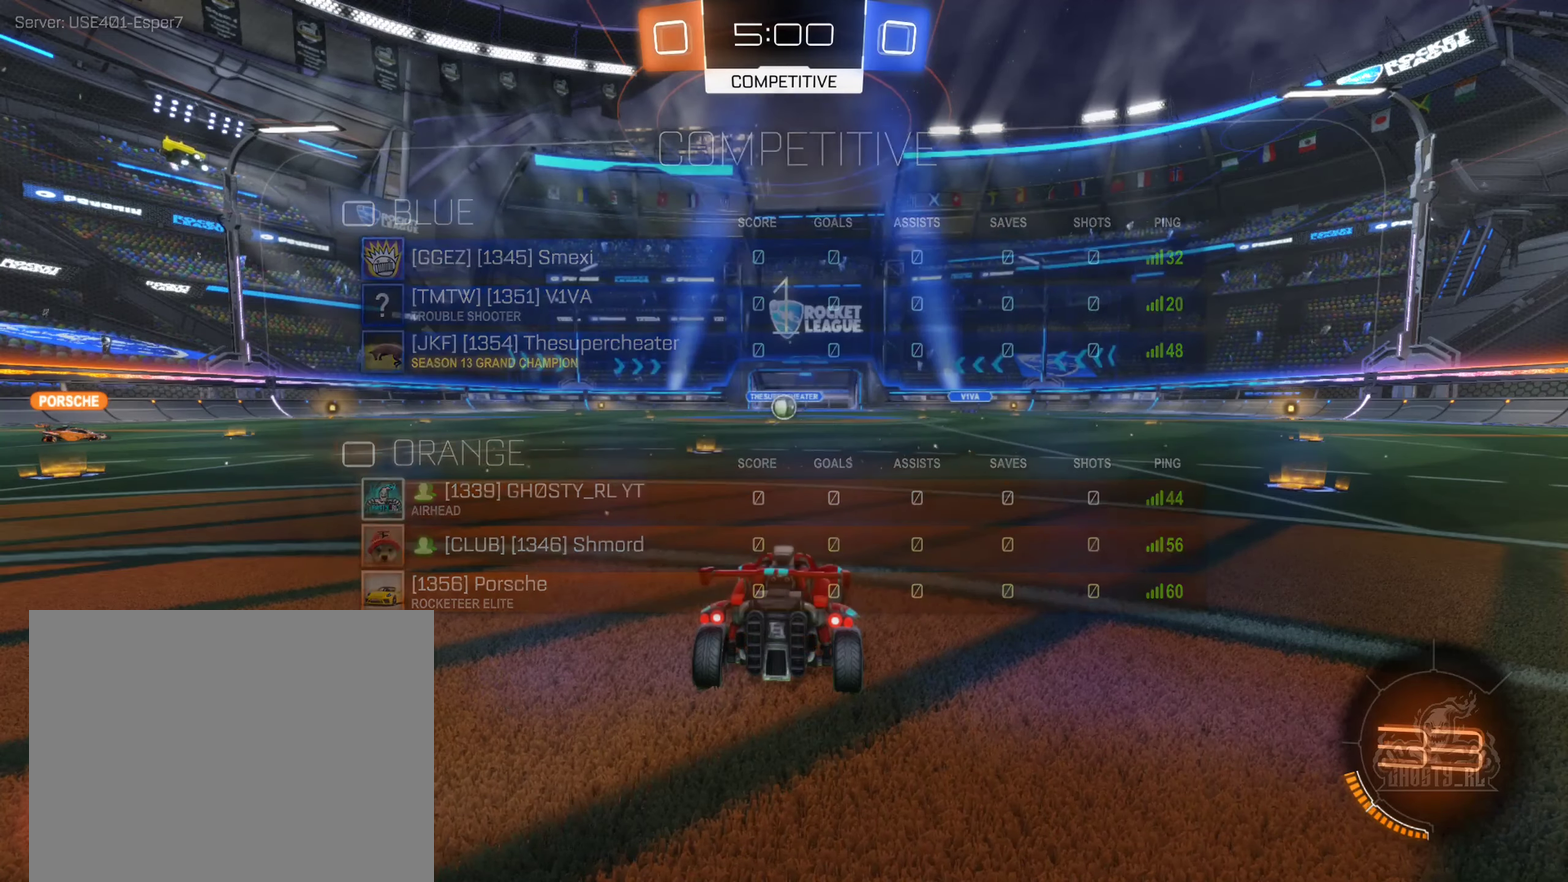
{"buttons": ["R2"], "left_stick": "center", "right_stick": "center", "events": [[100, "left_stick", "left"], [200, "R2", "down"], [400, "left_stick", "center"]]}
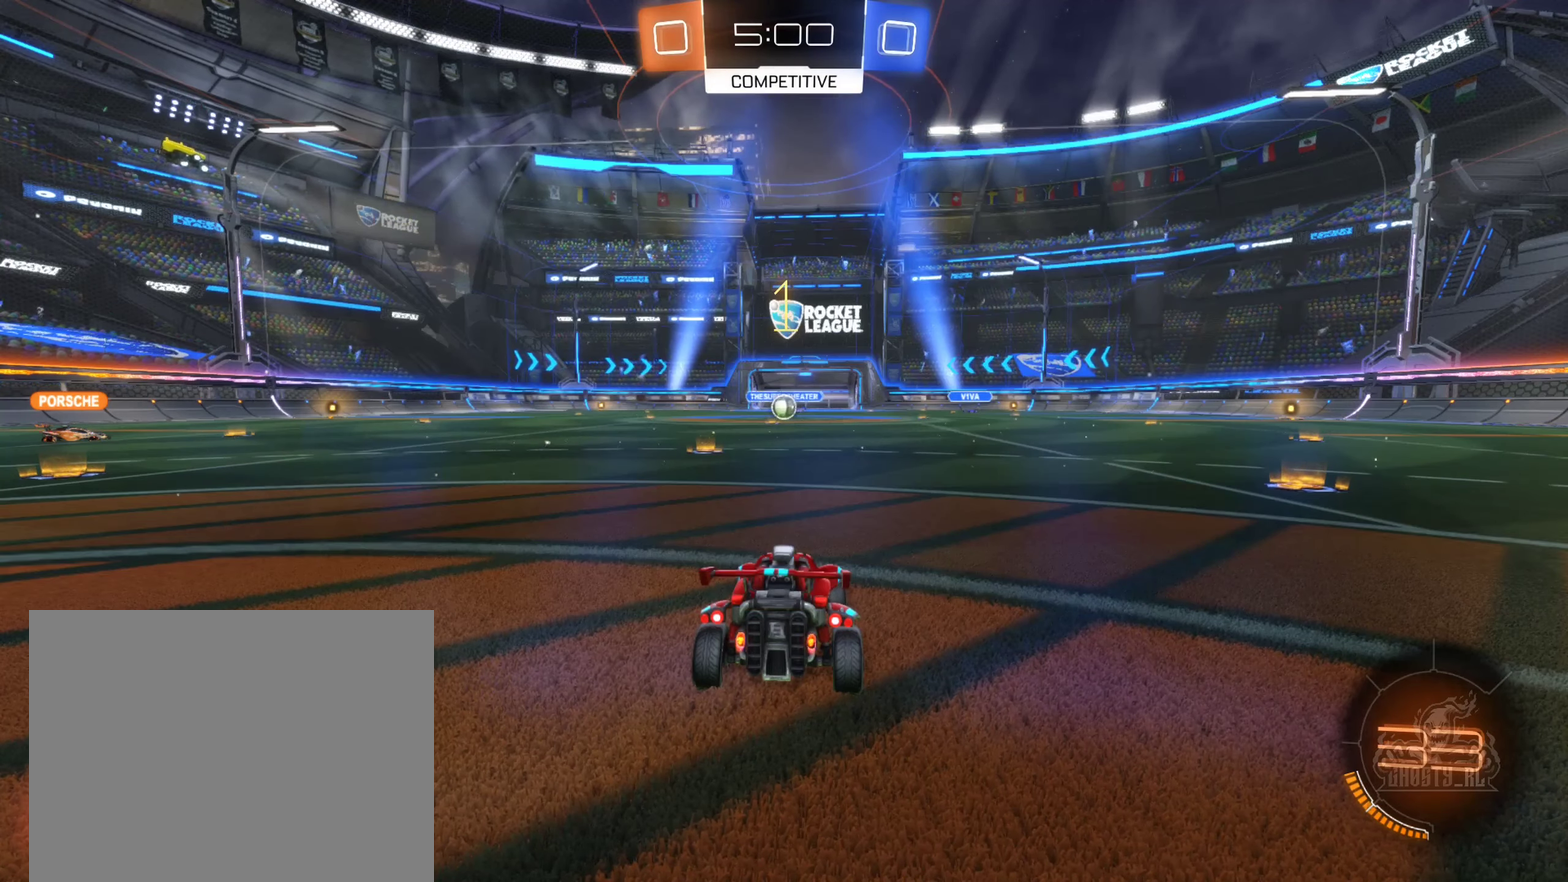
{"buttons": ["R2"], "left_stick": "center", "right_stick": "center", "events": [[283, "left_stick", "left"], [450, "left_stick", "center"]]}
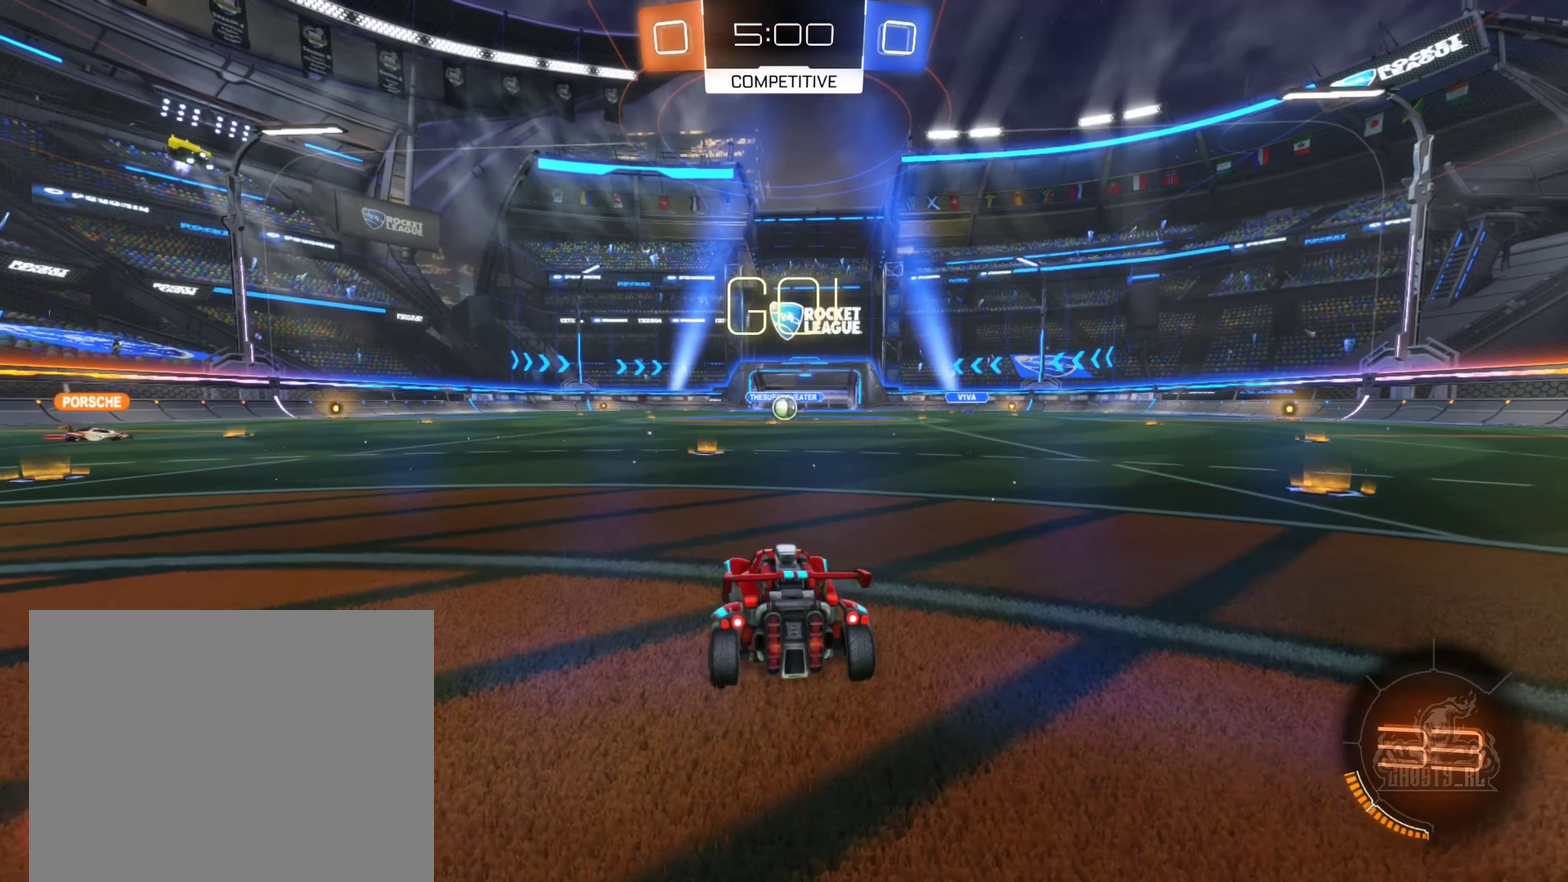
{"buttons": ["R2"], "left_stick": "up", "right_stick": "center", "events": [[216, "A", "down"], [216, "left_stick", "up"], [283, "A", "up"], [350, "A", "down"], [500, "A", "up"]]}
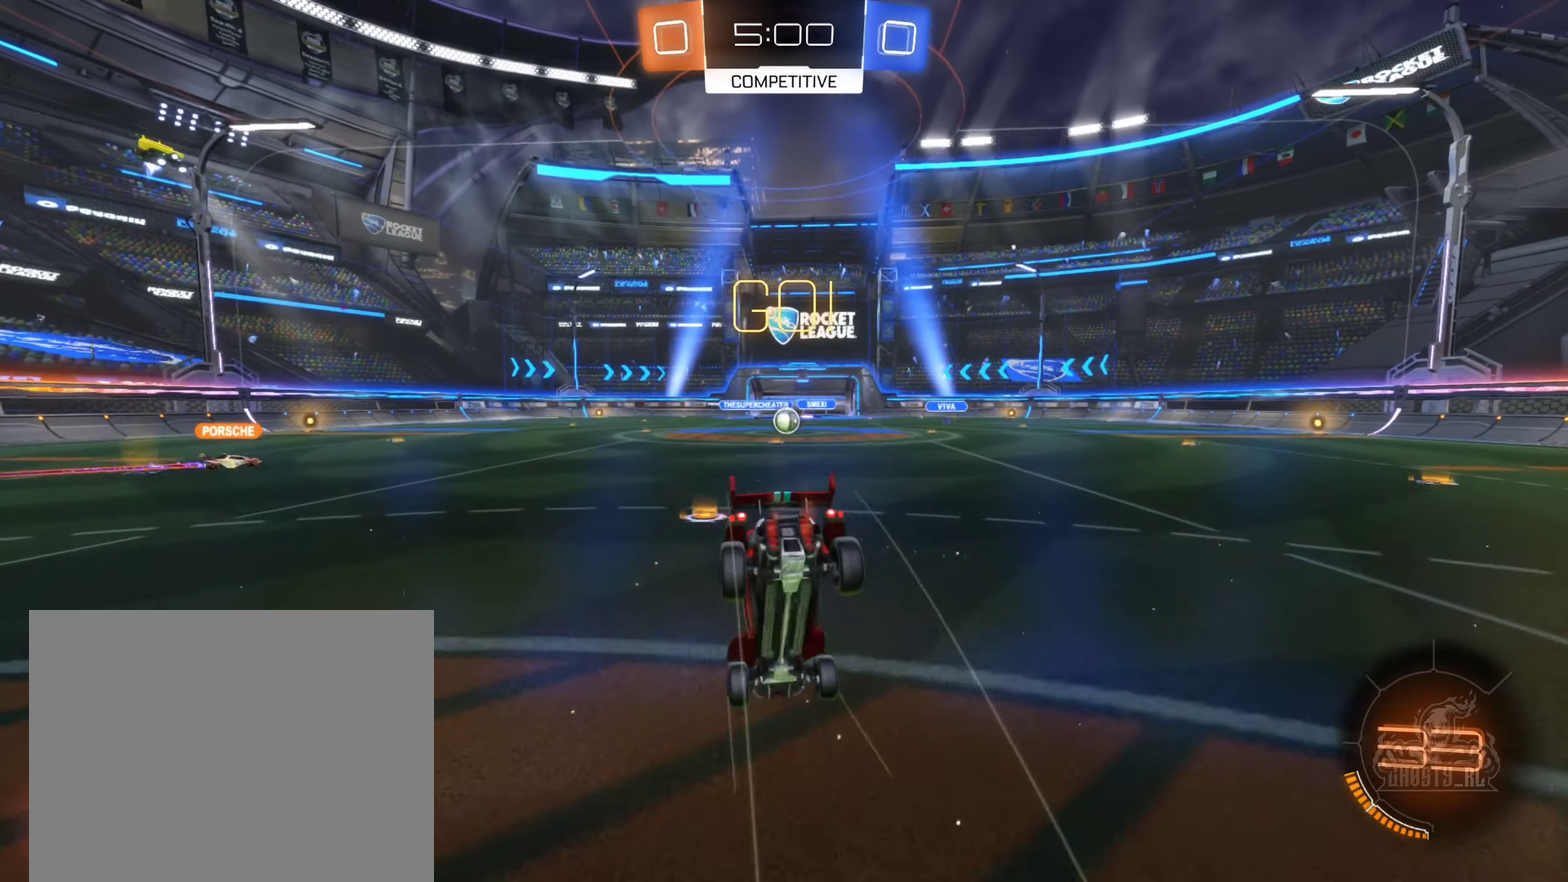
{"buttons": ["R2"], "left_stick": "center", "right_stick": "center", "events": [[16, "left_stick", "center"]]}
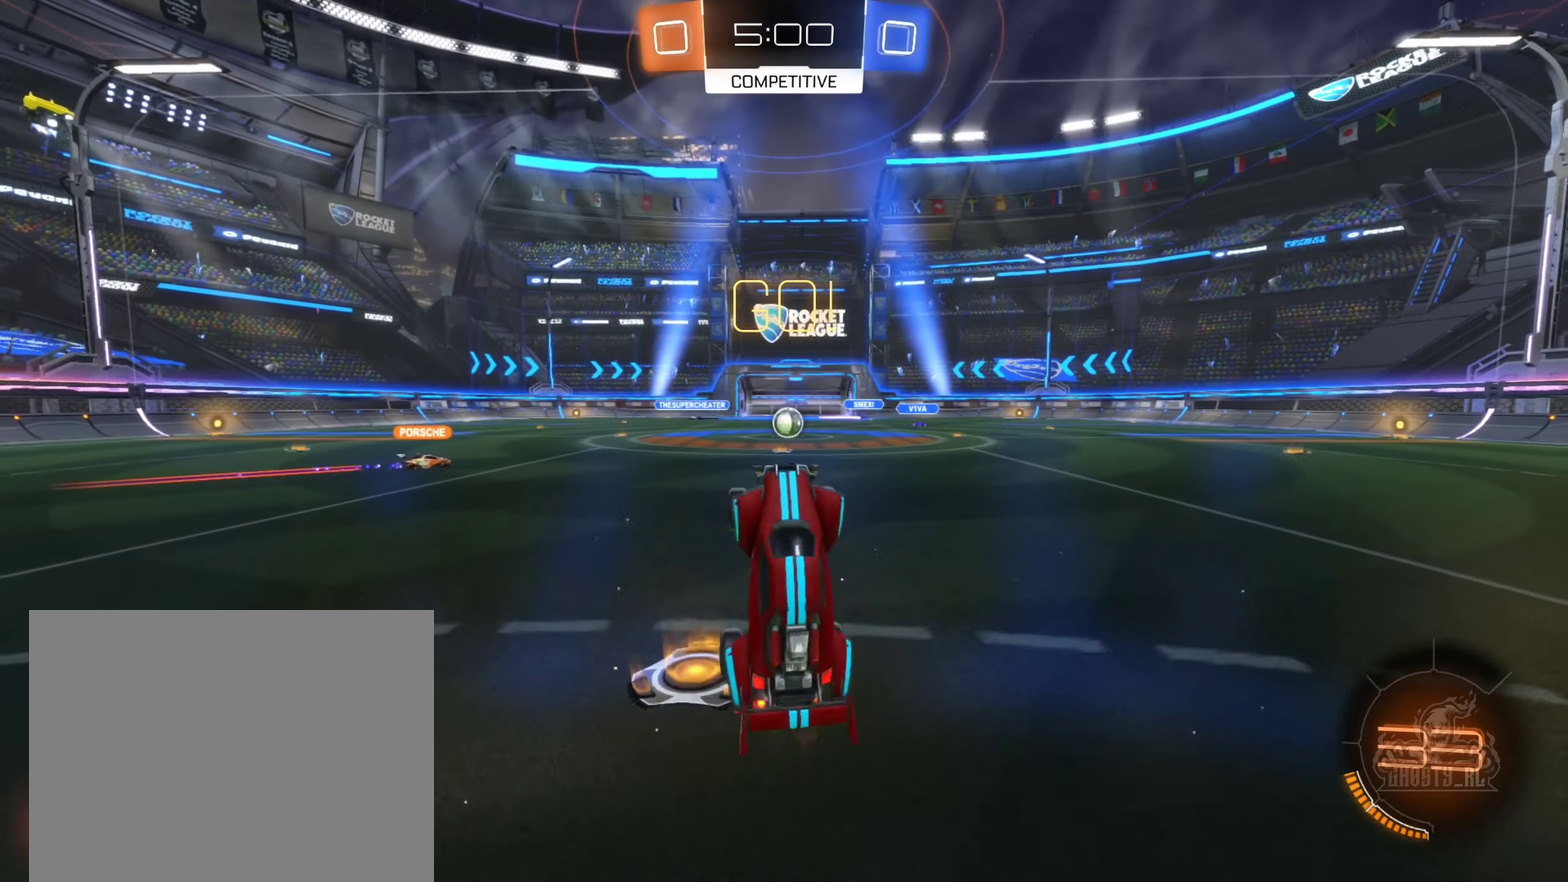
{"buttons": ["R2"], "left_stick": "right", "right_stick": "center", "events": [[383, "left_stick", "right"]]}
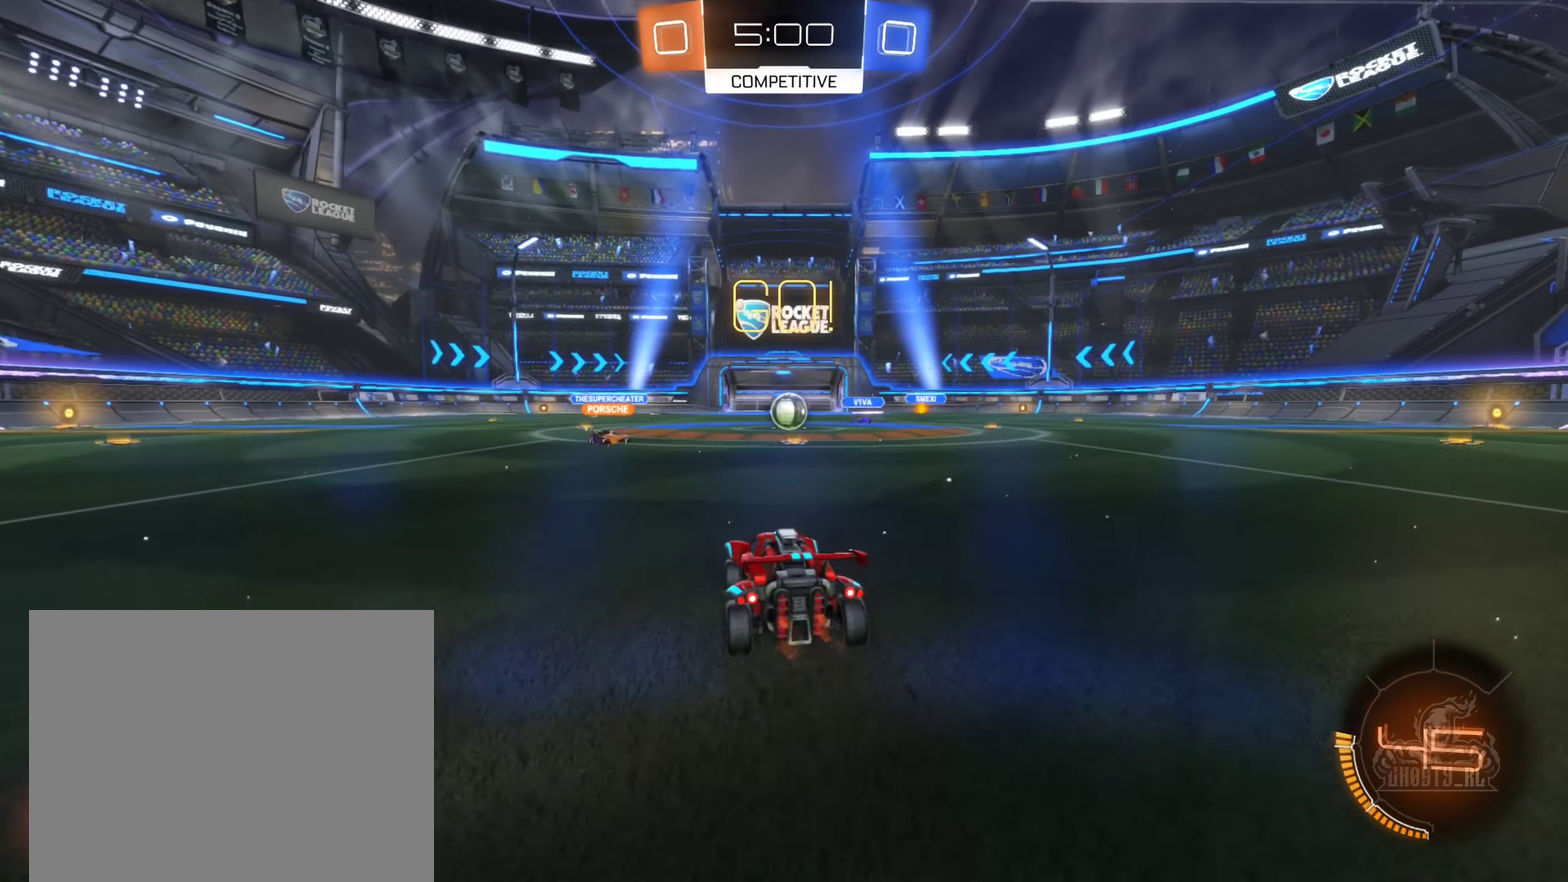
{"buttons": ["R2"], "left_stick": "center", "right_stick": "center", "events": [[50, "left_stick", "center"], [250, "left_stick", "right"], [383, "left_stick", "center"]]}
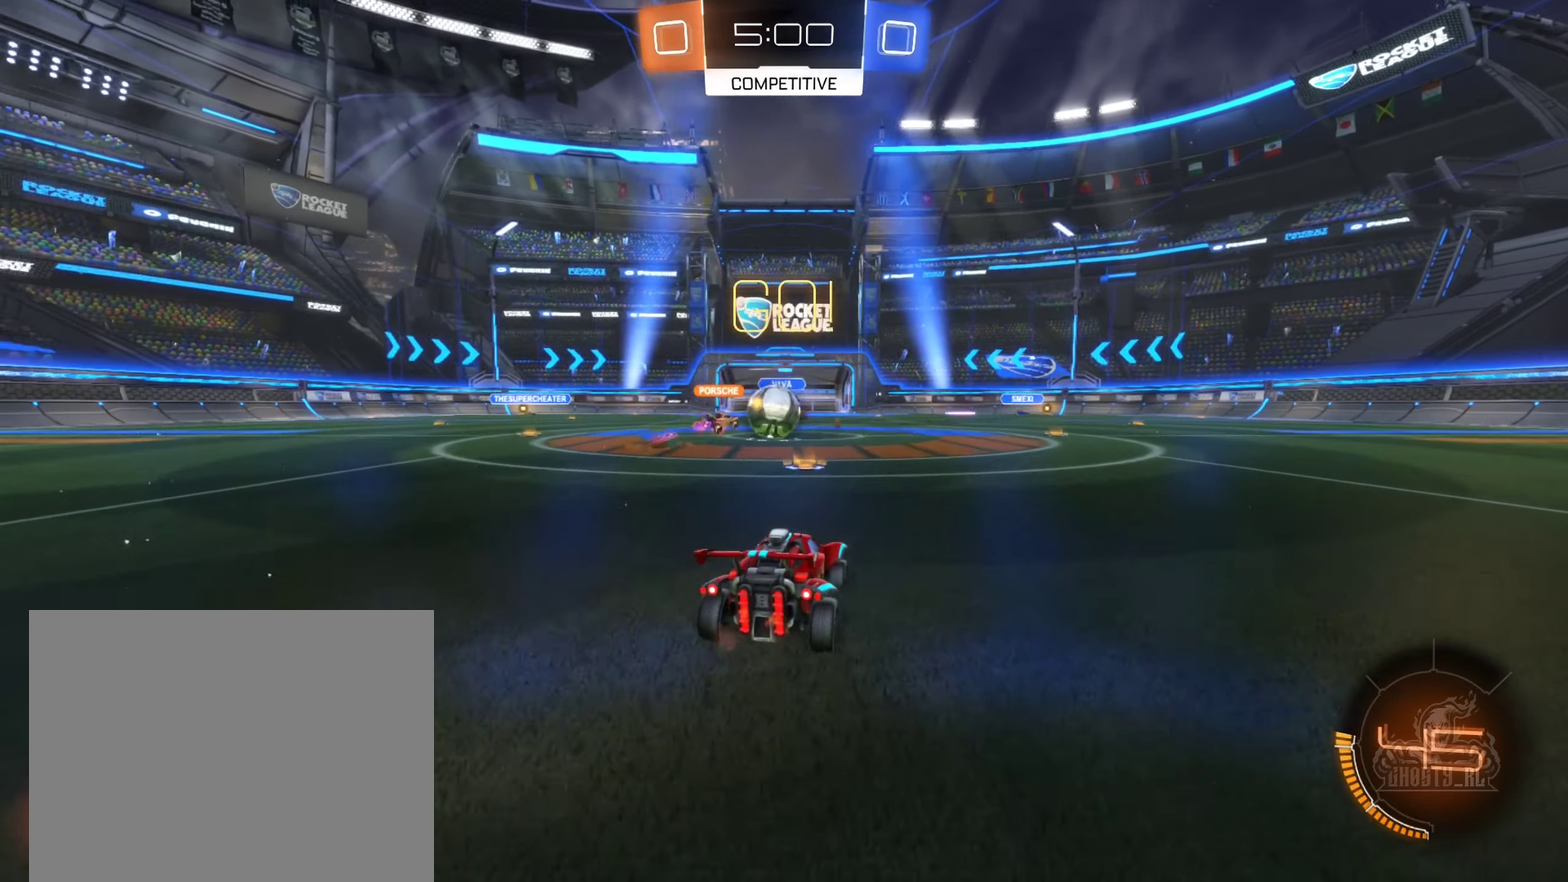
{"buttons": ["B", "L1", "R2"], "left_stick": "right", "right_stick": "center", "events": [[116, "left_stick", "left"], [266, "B", "down"], [266, "left_stick", "right"], [383, "L1", "down"]]}
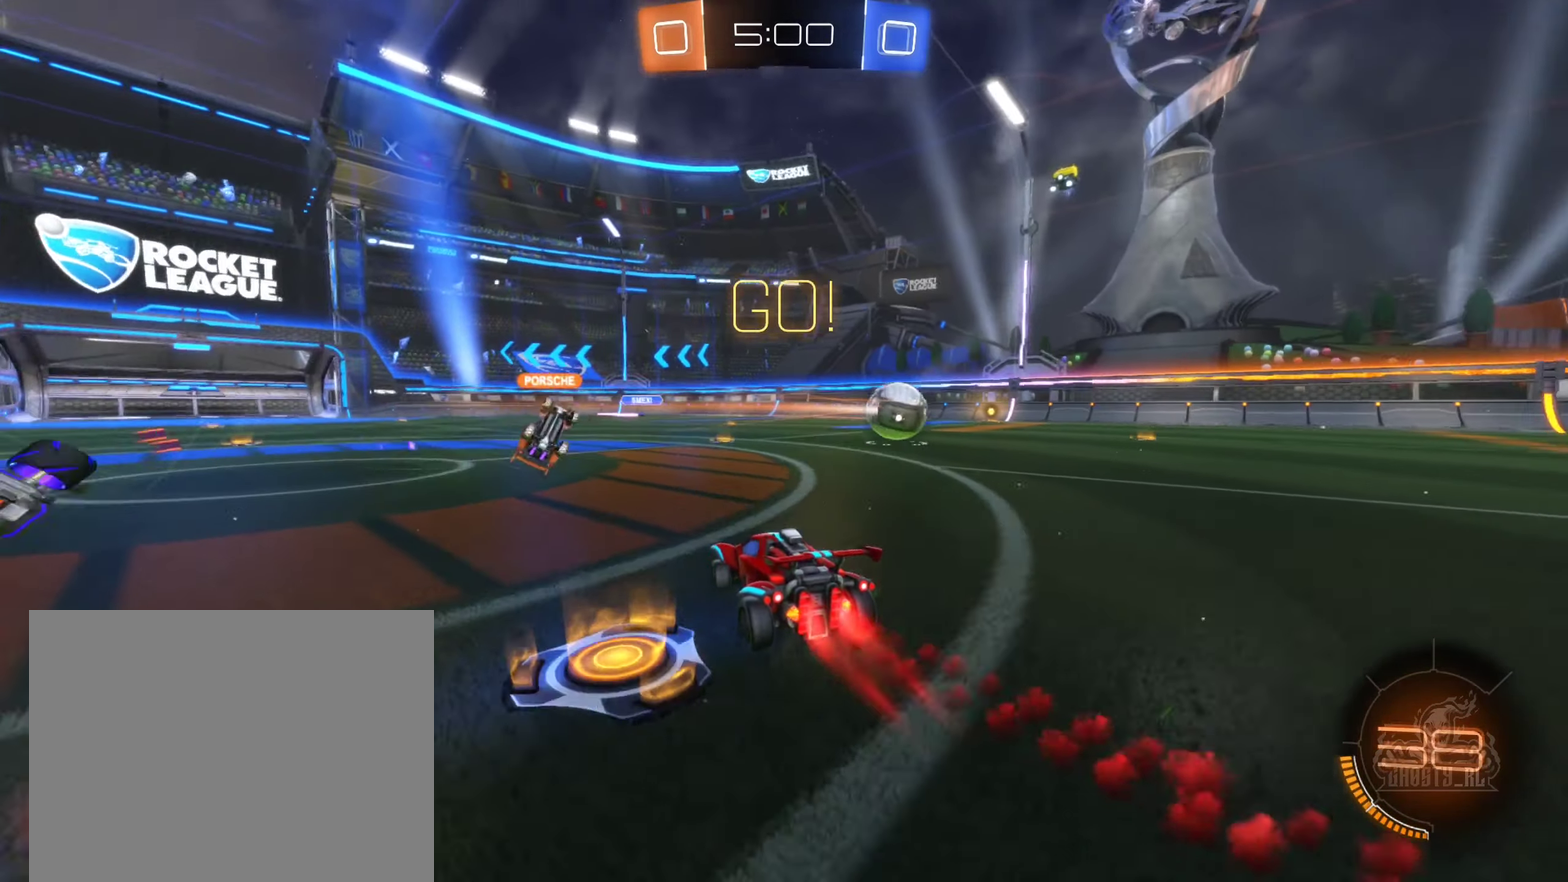
{"buttons": ["B", "R2"], "left_stick": "right", "right_stick": "center", "events": [[33, "L1", "up"]]}
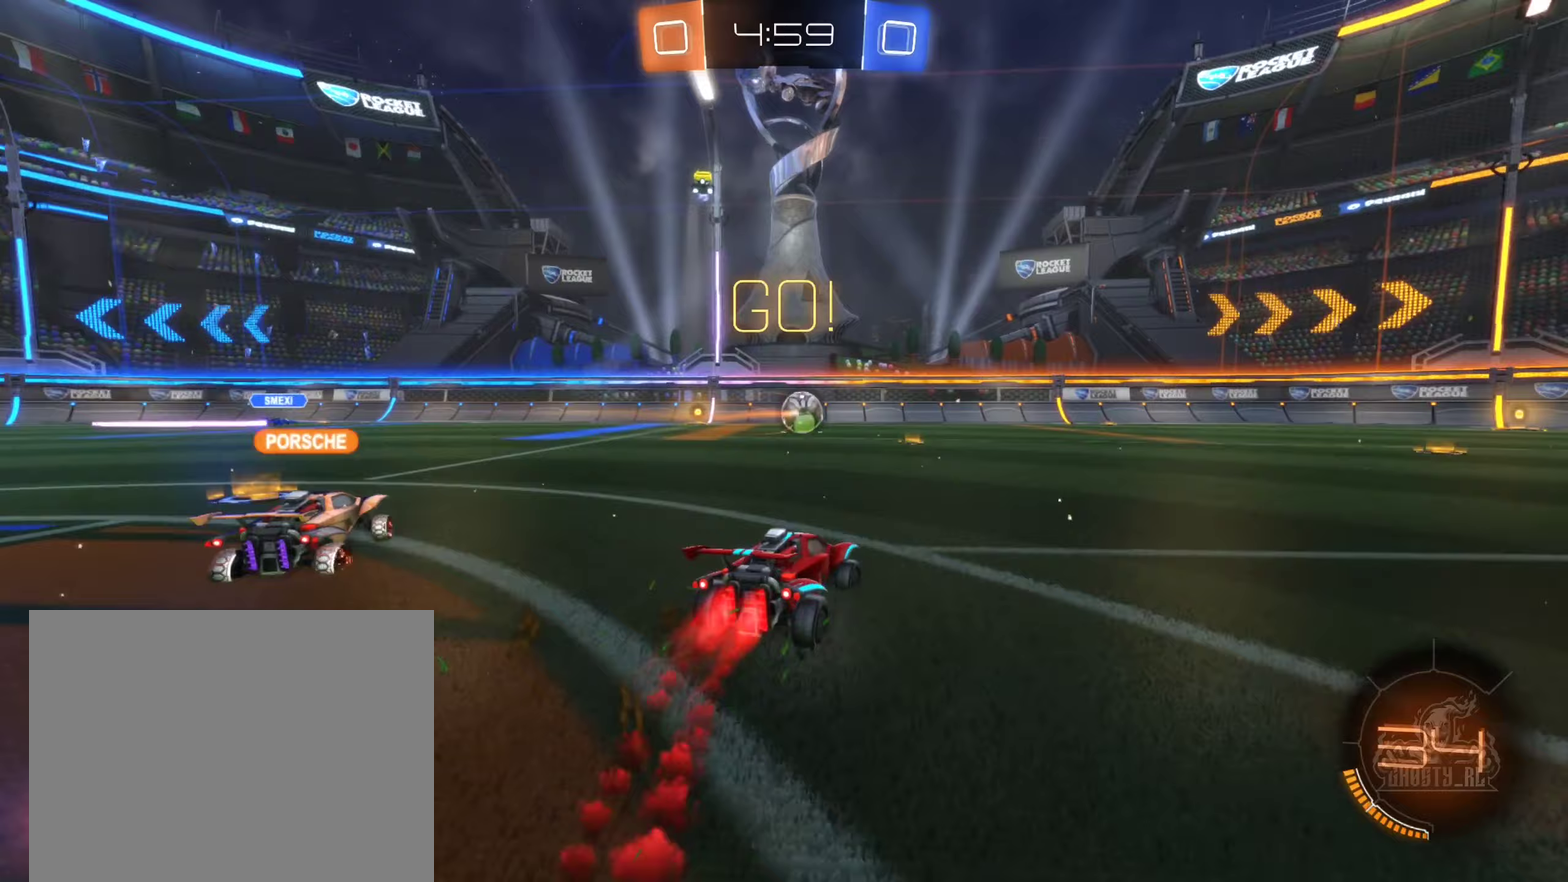
{"buttons": ["R2"], "left_stick": "center", "right_stick": "center", "events": [[317, "B", "up"], [450, "left_stick", "center"]]}
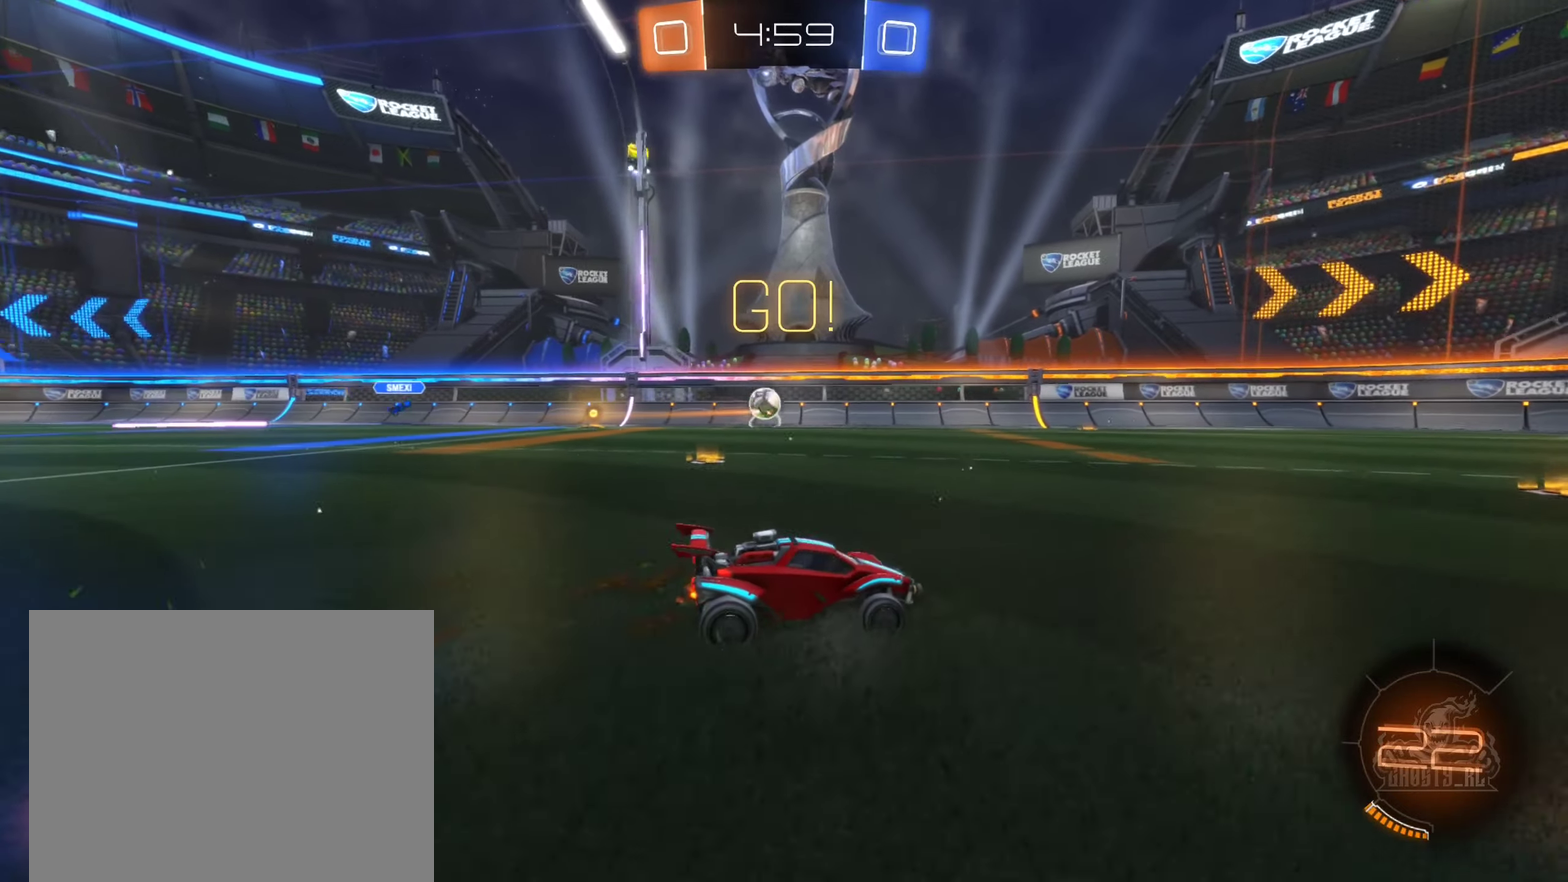
{"buttons": ["R2"], "left_stick": "right", "right_stick": "center", "events": [[250, "left_stick", "left"], [383, "left_stick", "center"], [467, "left_stick", "right"]]}
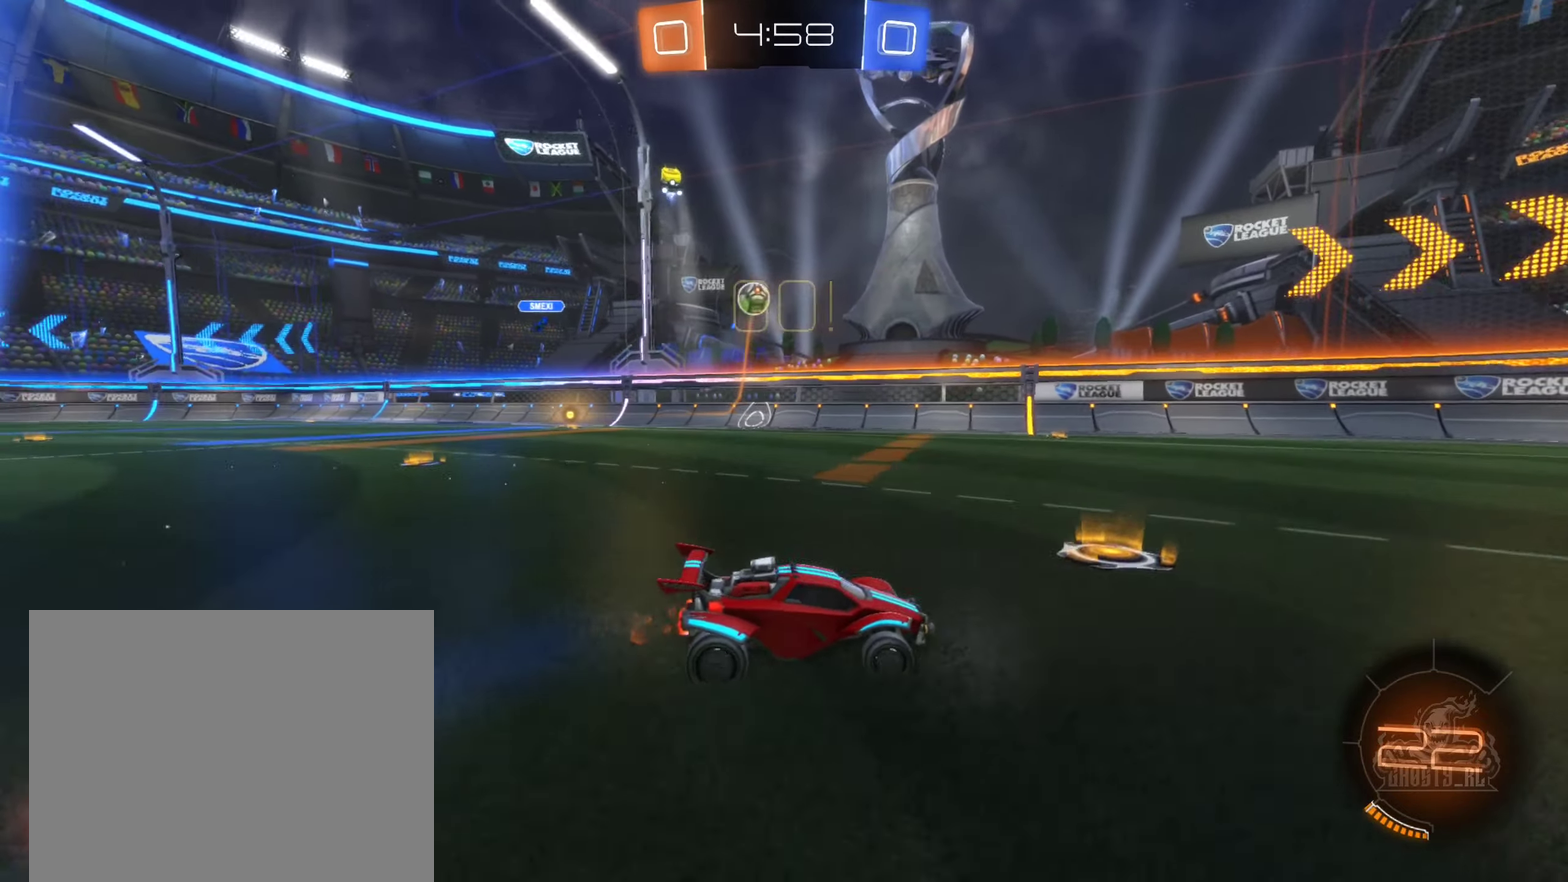
{"buttons": ["R2"], "left_stick": "center", "right_stick": "center", "events": [[167, "left_stick", "center"]]}
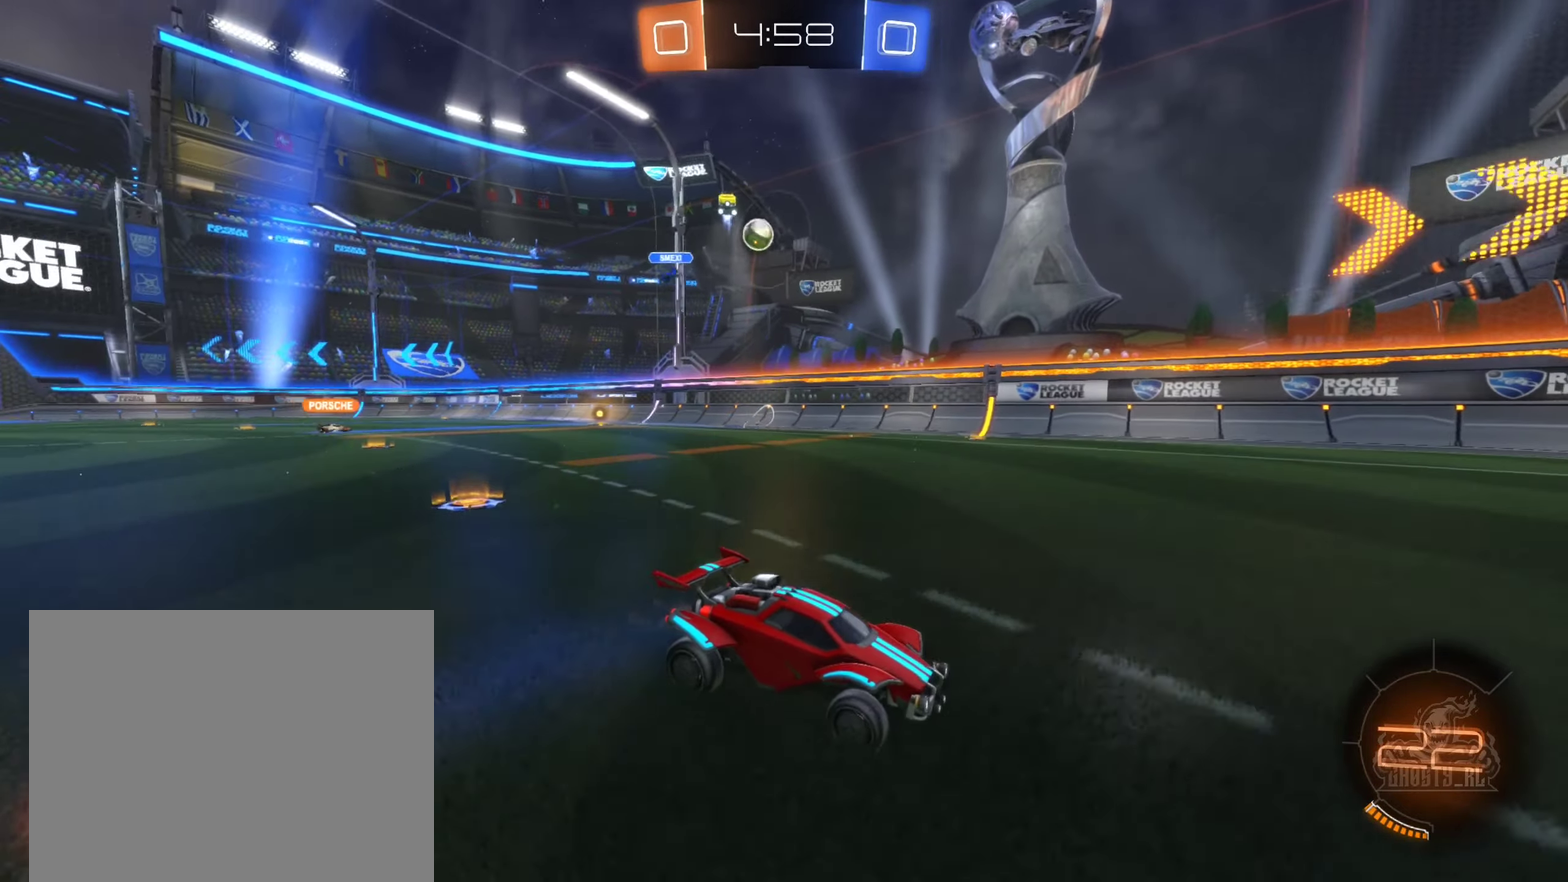
{"buttons": ["R2"], "left_stick": "center", "right_stick": "center", "events": [[283, "left_stick", "right"], [433, "left_stick", "center"]]}
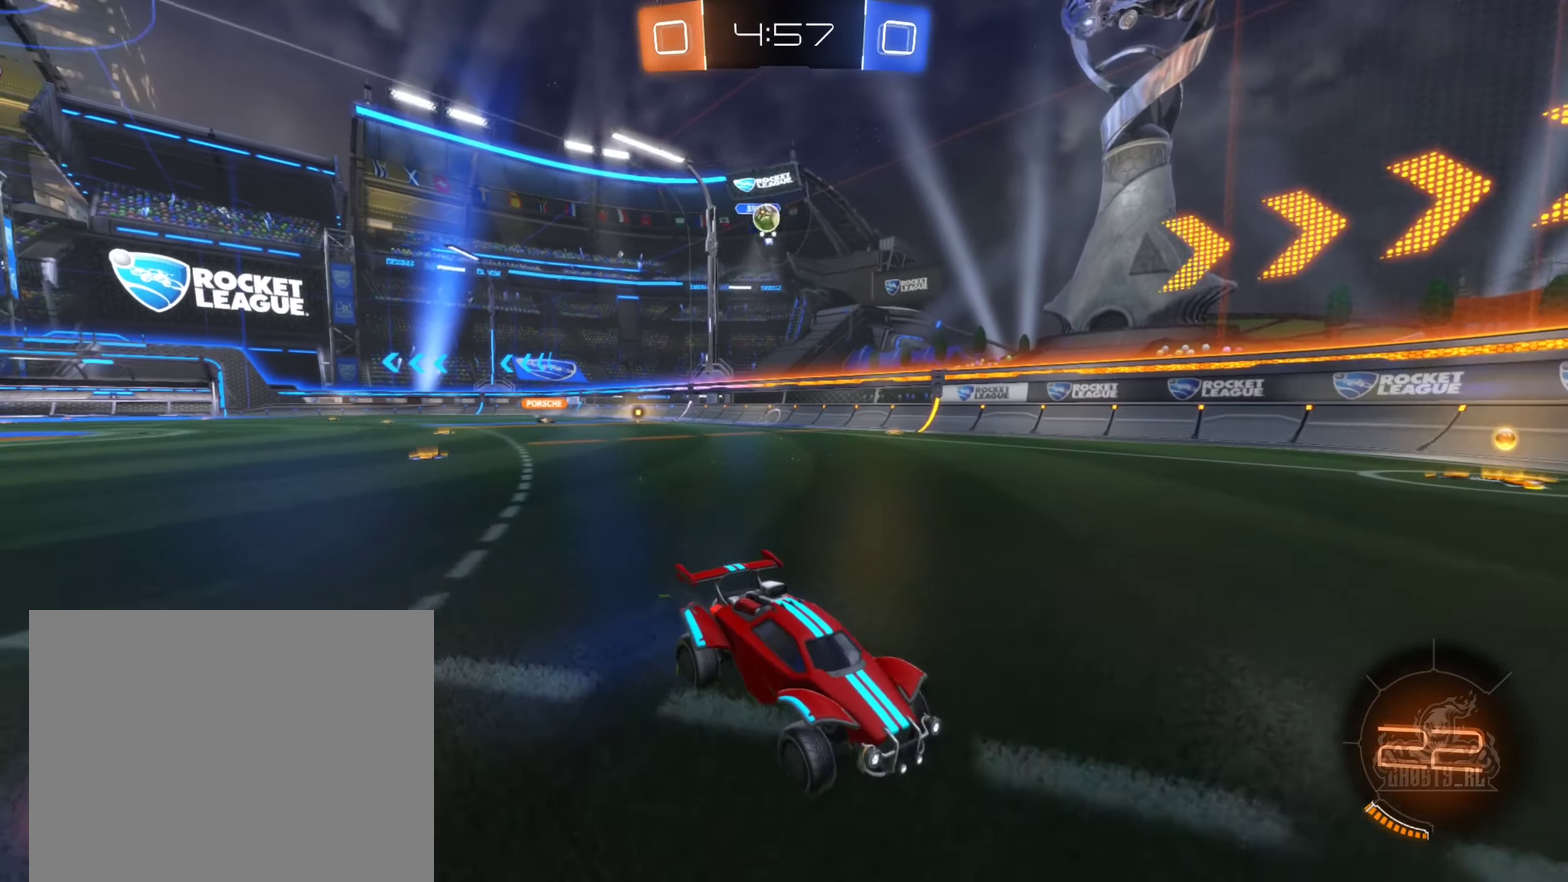
{"buttons": ["L2", "R2"], "left_stick": "right", "right_stick": "center", "events": [[17, "left_stick", "left"], [167, "left_stick", "center"], [300, "left_stick", "left"], [350, "L2", "down"], [367, "R2", "up"], [450, "left_stick", "right"], [500, "R2", "down"]]}
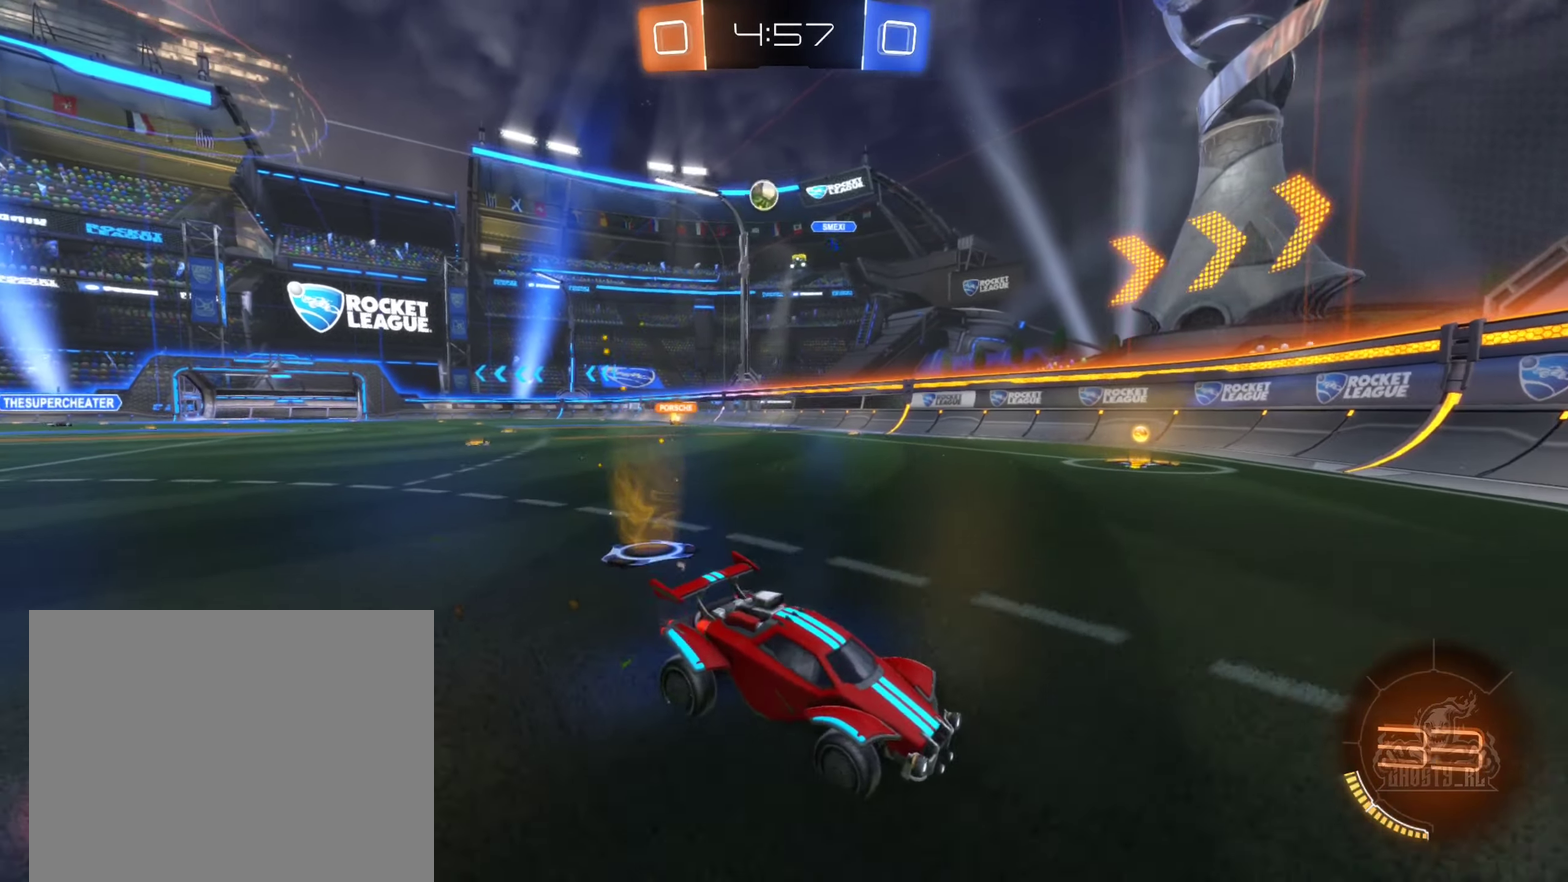
{"buttons": [], "left_stick": "right", "right_stick": "center", "events": [[17, "L2", "up"], [133, "left_stick", "down-right"], [233, "left_stick", "right"], [367, "L1", "down"], [433, "R2", "up"], [500, "L1", "up"]]}
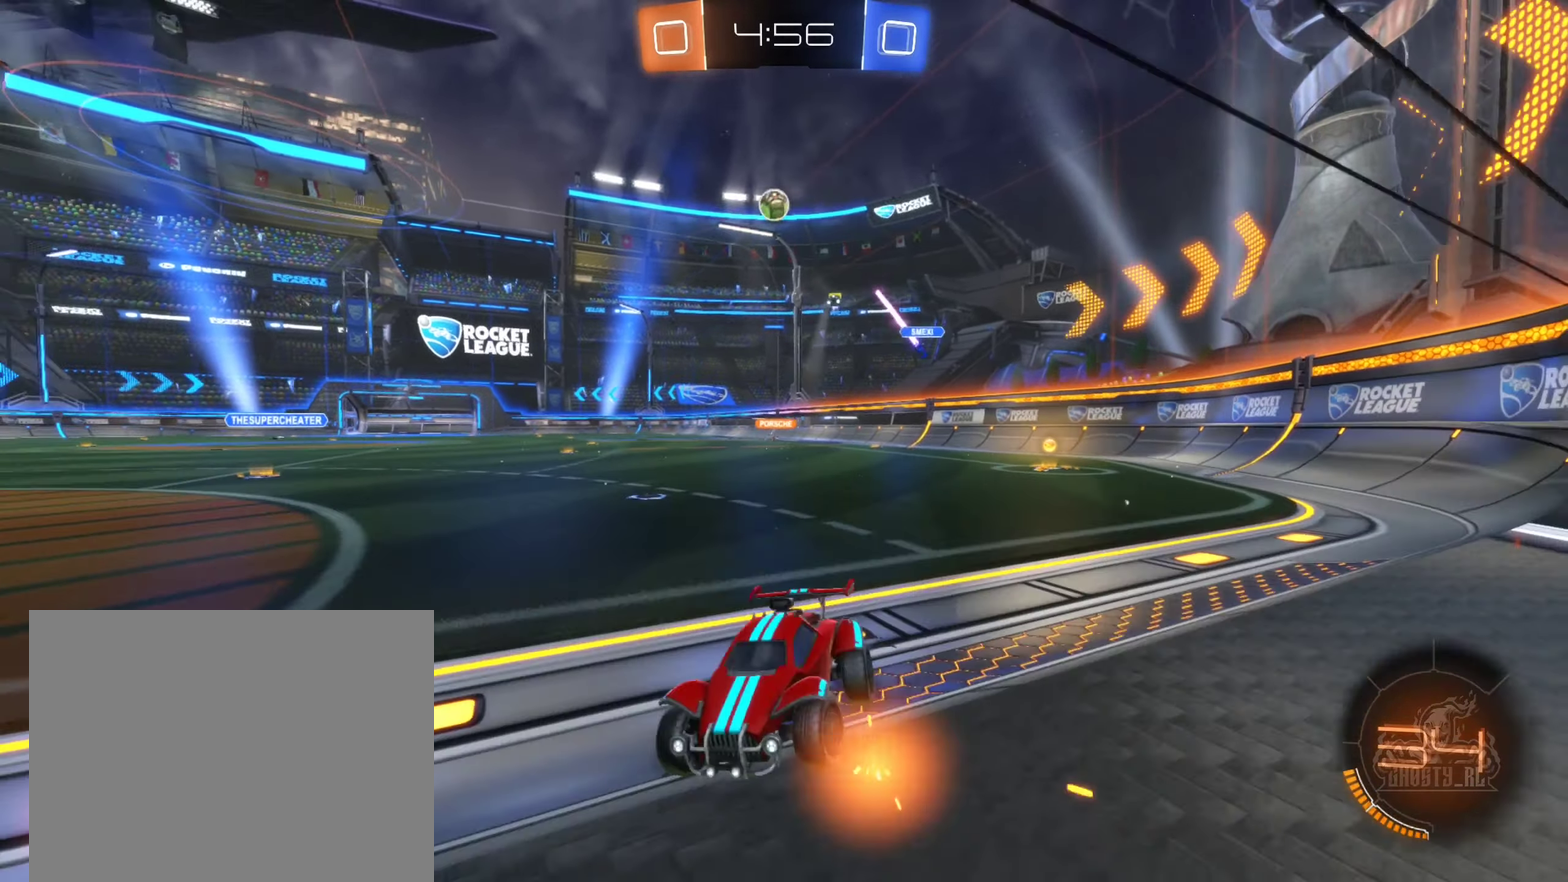
{"buttons": ["R2"], "left_stick": "right", "right_stick": "center", "events": [[183, "L2", "down"], [267, "R2", "down"], [333, "L2", "up"]]}
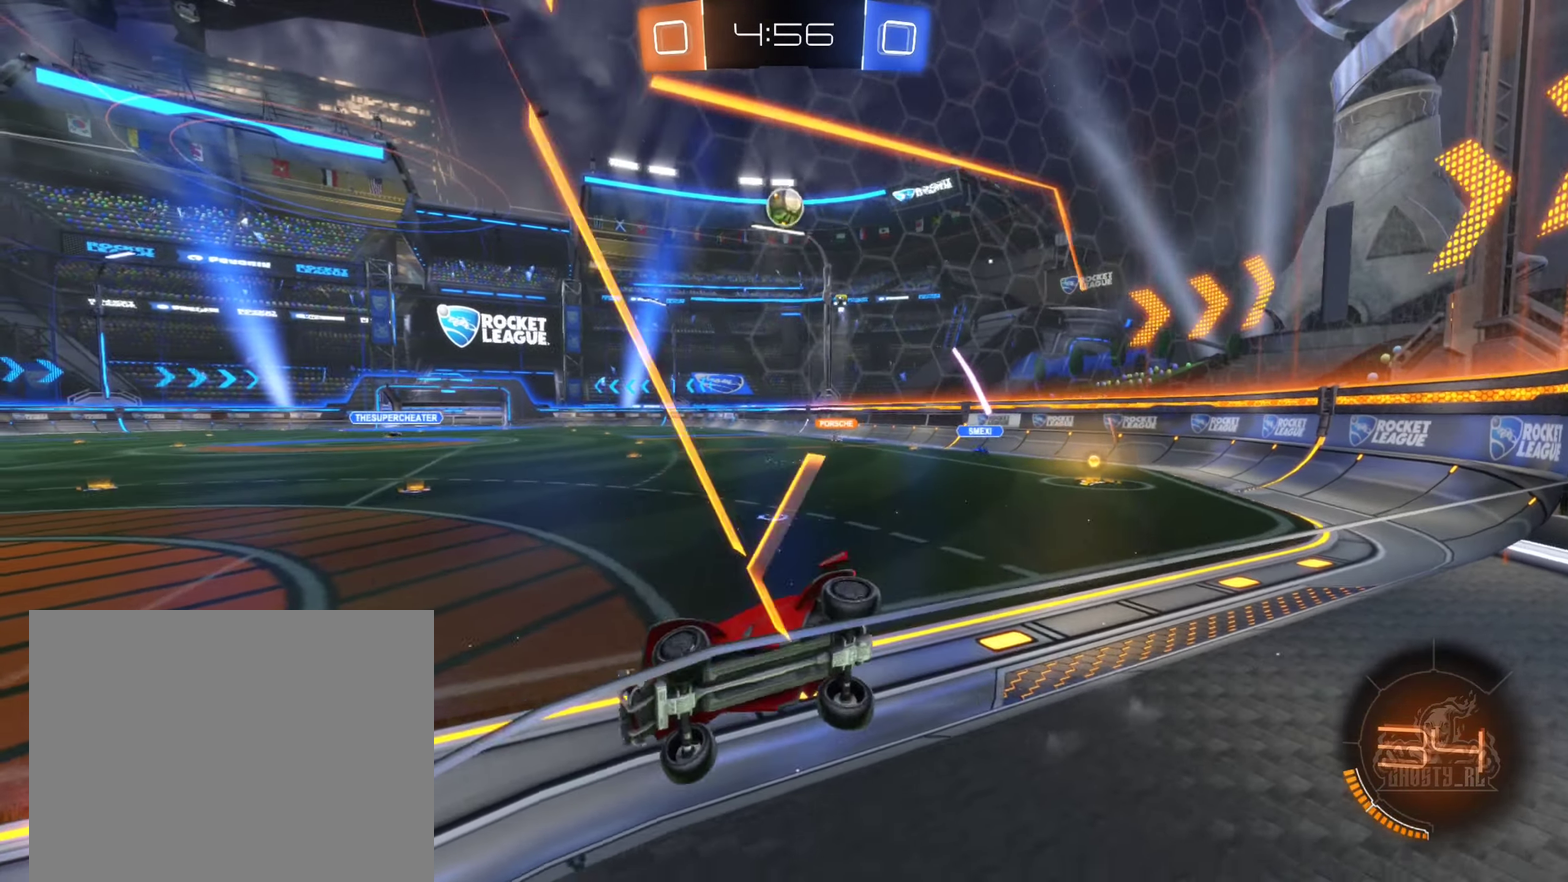
{"buttons": [], "left_stick": "right", "right_stick": "center", "events": [[300, "R2", "up"]]}
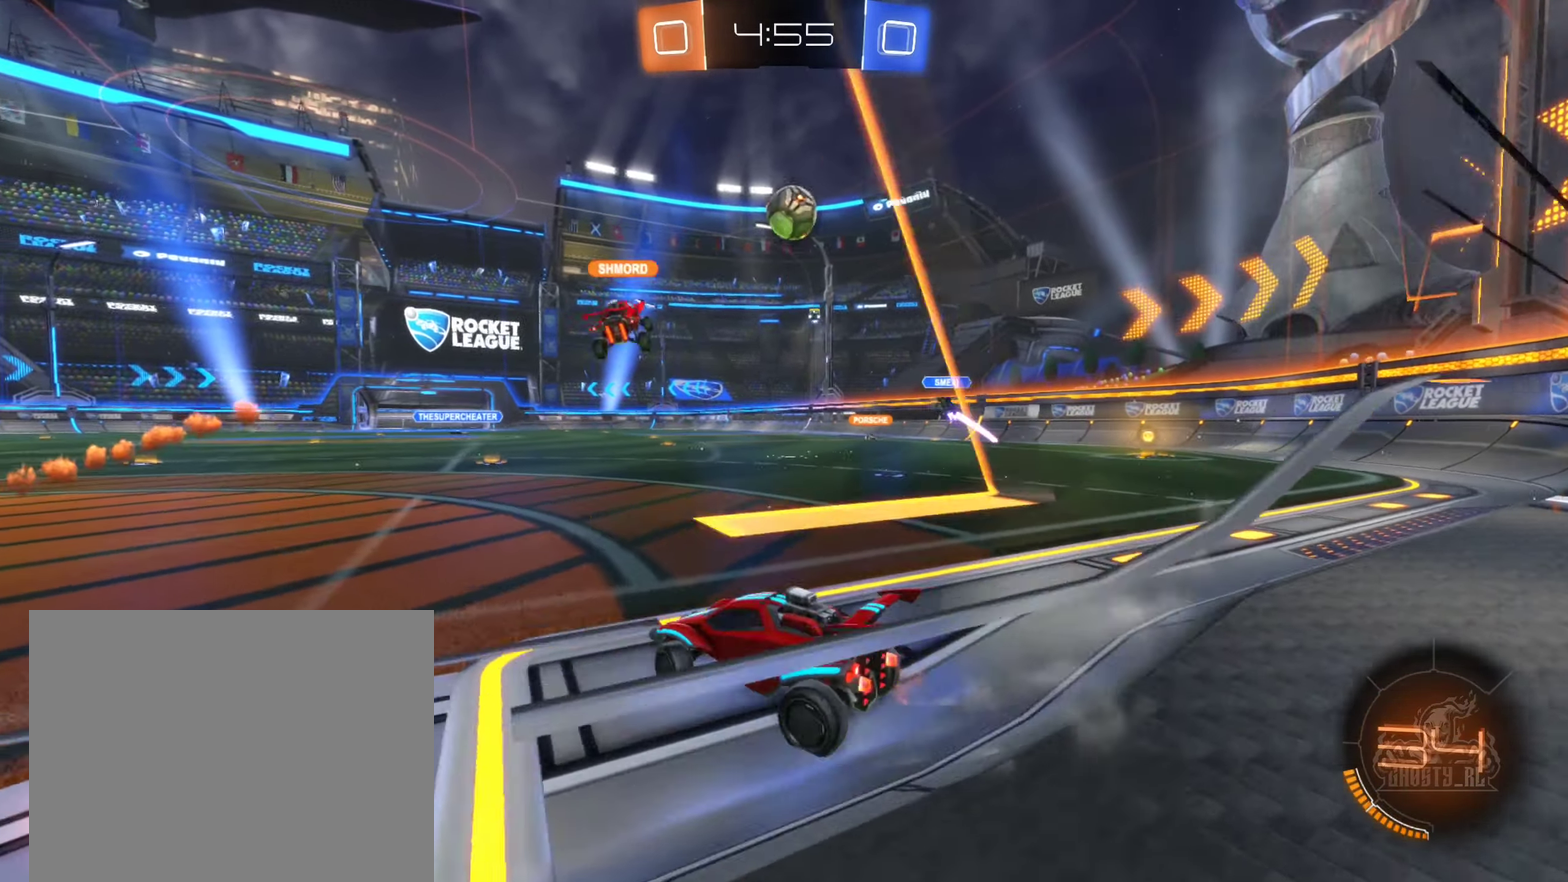
{"buttons": ["R2"], "left_stick": "left", "right_stick": "center", "events": [[50, "R2", "down"], [350, "left_stick", "up-left"], [417, "left_stick", "left"]]}
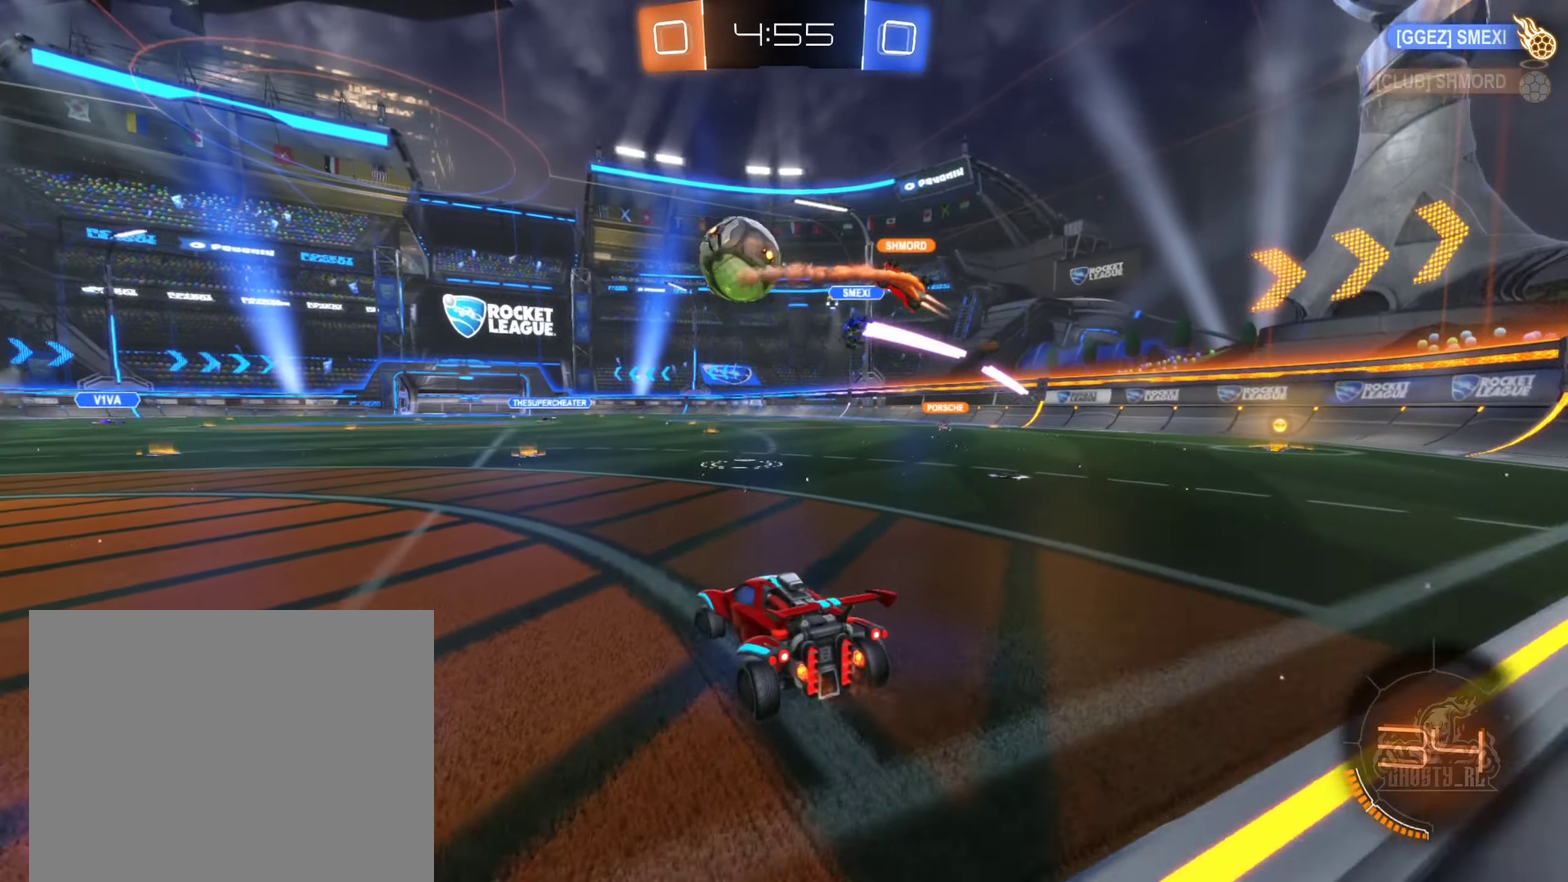
{"buttons": ["B", "R2"], "left_stick": "left", "right_stick": "center", "events": [[300, "B", "down"], [317, "left_stick", "center"], [367, "left_stick", "right"], [450, "left_stick", "center"], [500, "left_stick", "left"]]}